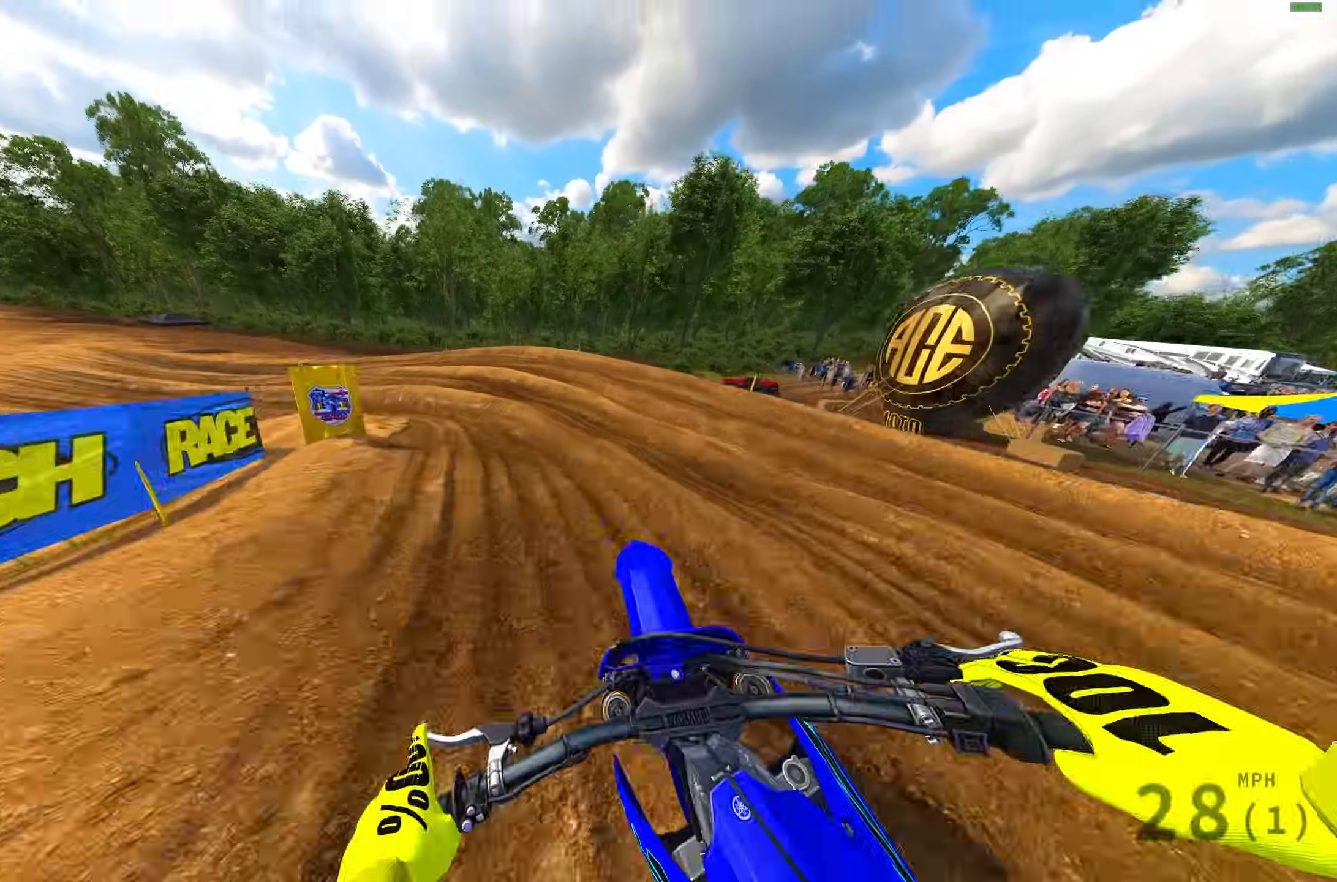
Gameplay with a controller (PlayStation layout); each line is a JSON object with the inputs held at the frame after it. "events" lists button and stick changes between this image and that frame as [ms after this image, input, new state], when the widget could be followed in between.
{"buttons": [], "left_stick": "left", "right_stick": "down-right", "events": [[83, "R2", "up"], [300, "right_stick", "down-right"], [317, "R2", "down"], [400, "R2", "up"]]}
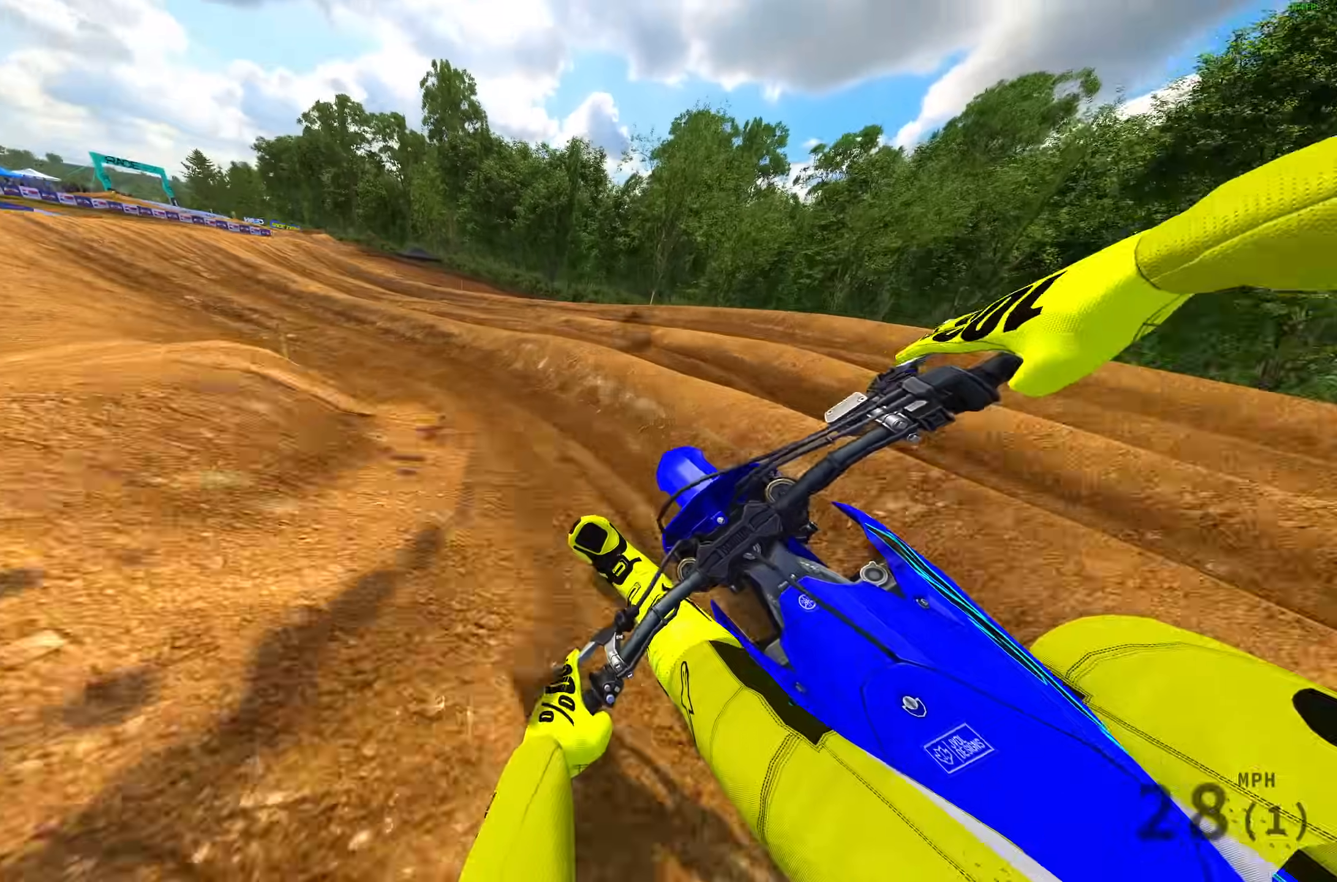
{"buttons": ["R2"], "left_stick": "left", "right_stick": "right", "events": [[33, "R2", "down"], [133, "right_stick", "right"]]}
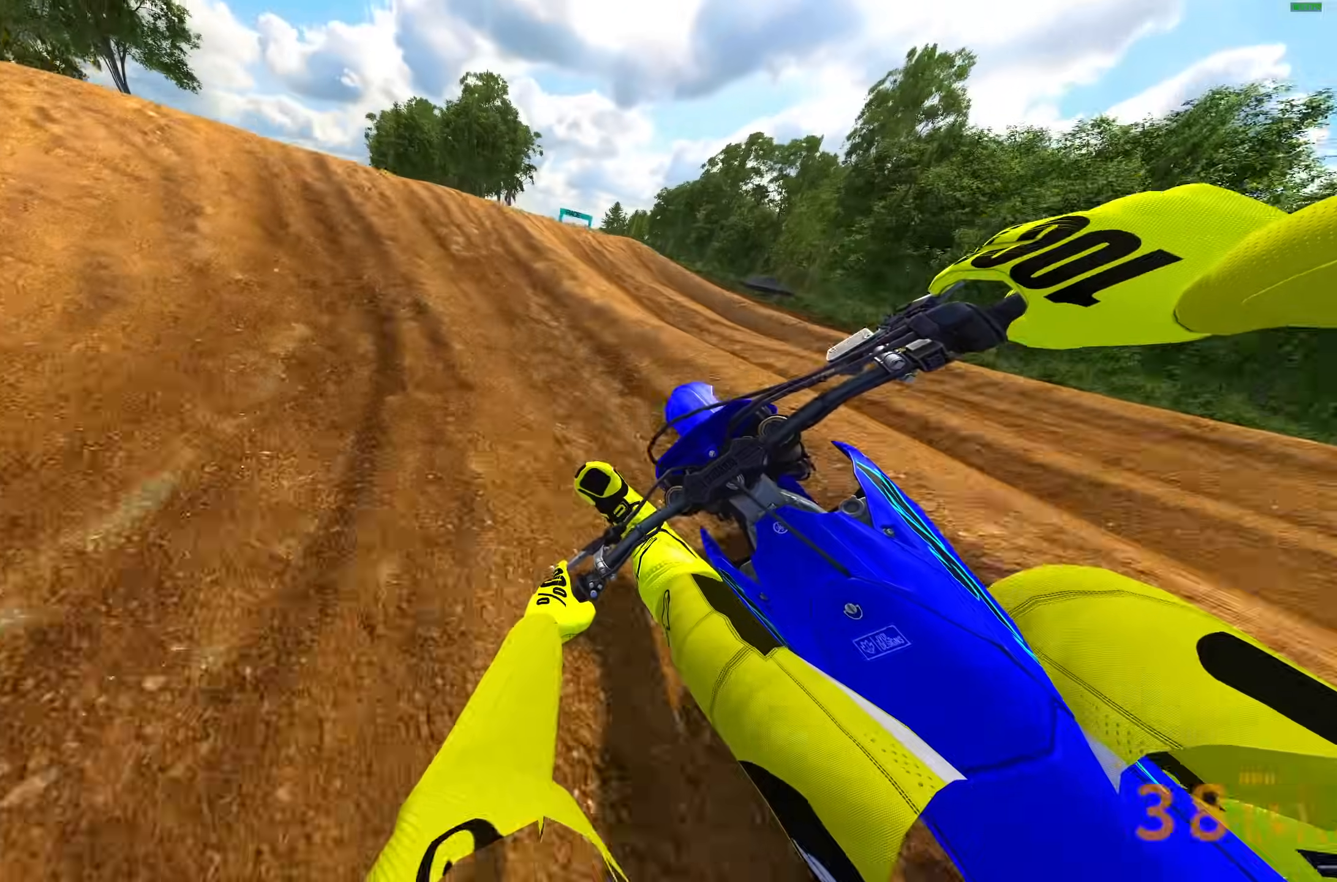
{"buttons": ["R3"], "left_stick": "up-left", "right_stick": "up", "events": [[67, "right_stick", "center"], [150, "right_stick", "up"], [400, "R2", "up"], [450, "R3", "down"], [483, "left_stick", "up-left"]]}
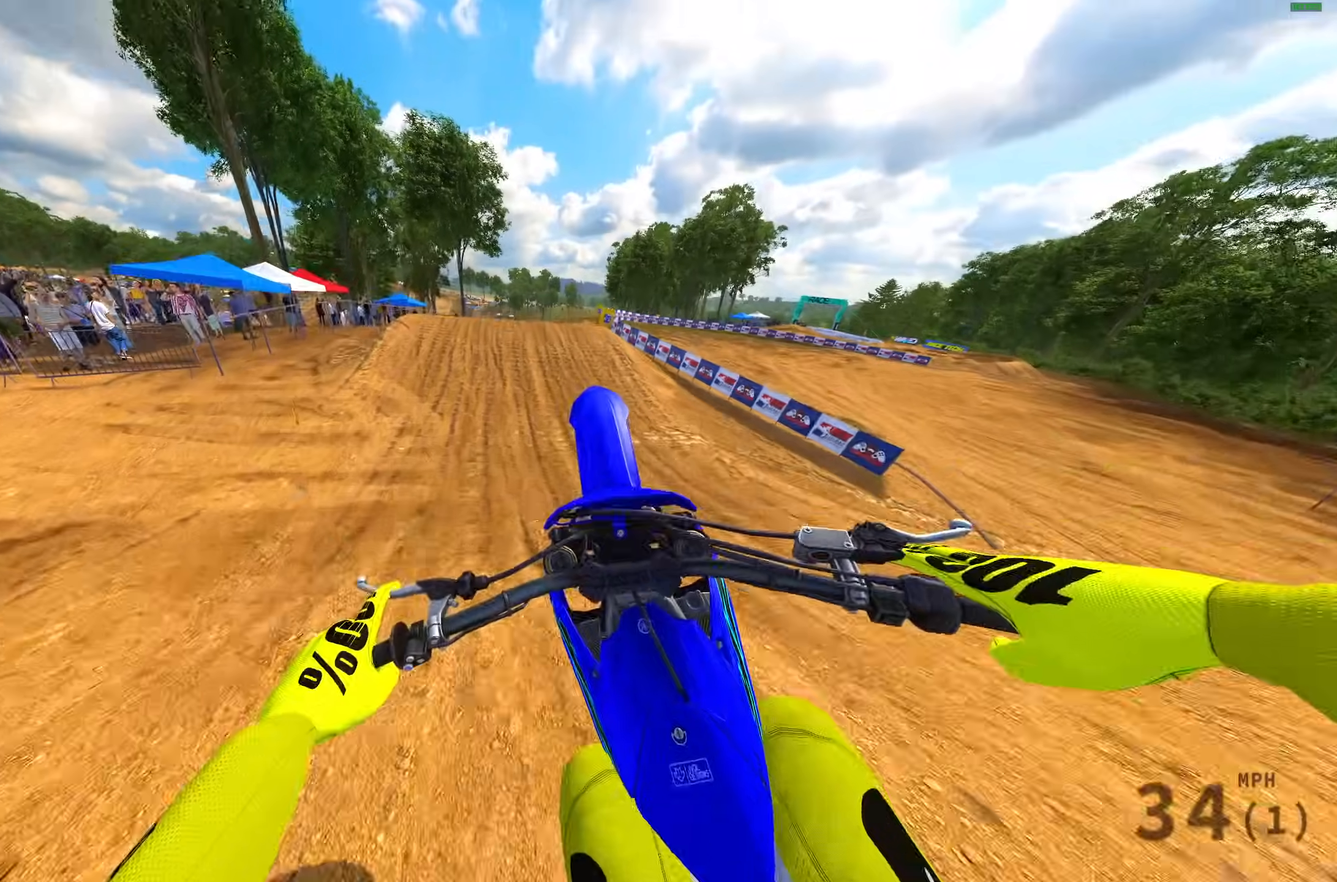
{"buttons": ["R3"], "left_stick": "up-right", "right_stick": "up-right", "events": [[67, "R3", "up"], [83, "left_stick", "up"], [83, "right_stick", "up-right"], [250, "left_stick", "up-right"], [333, "R2", "down"], [417, "R3", "down"], [450, "R2", "up"]]}
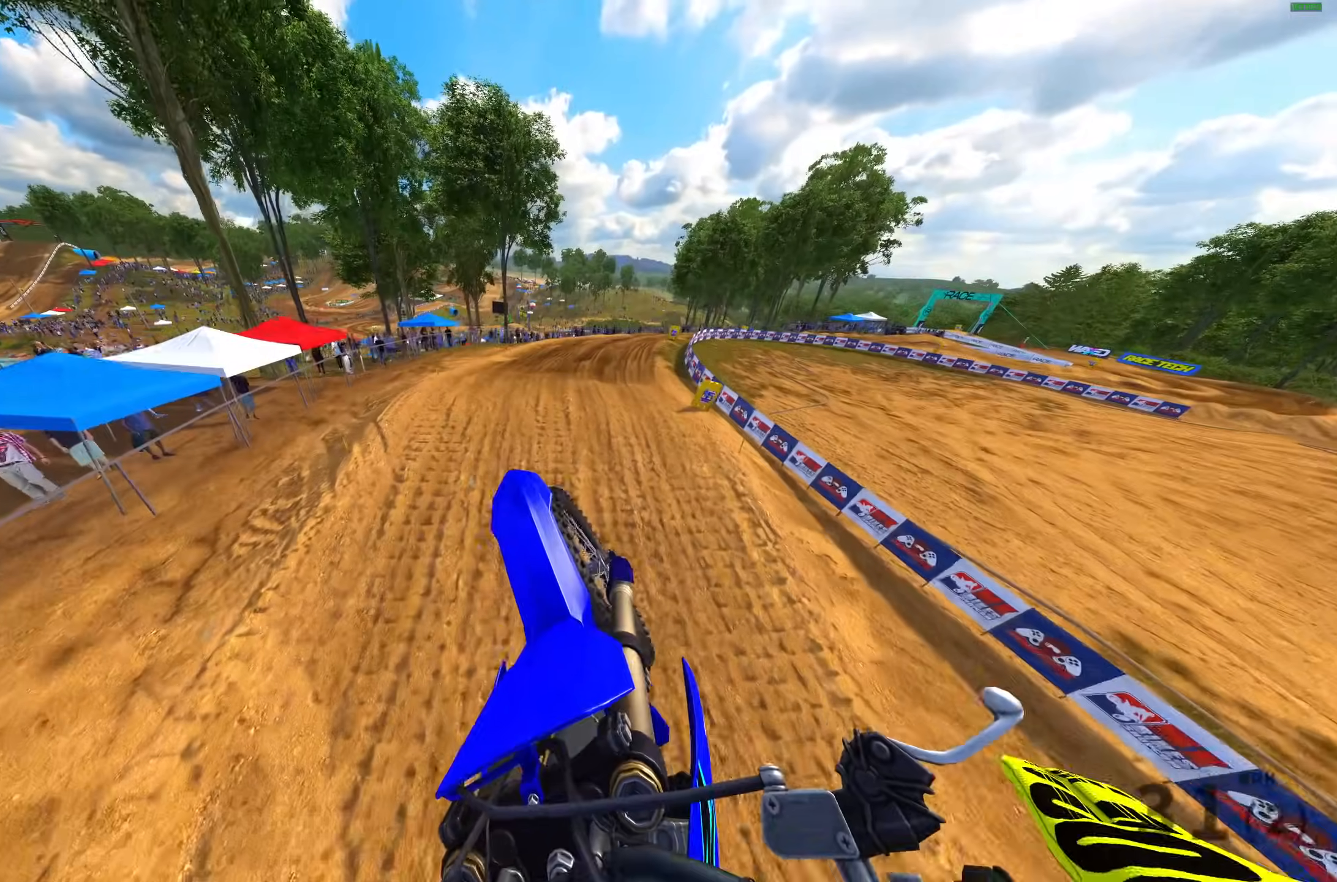
{"buttons": [], "left_stick": "up-right", "right_stick": "up", "events": [[17, "R3", "up"], [117, "right_stick", "up"], [150, "R2", "down"], [283, "R2", "up"]]}
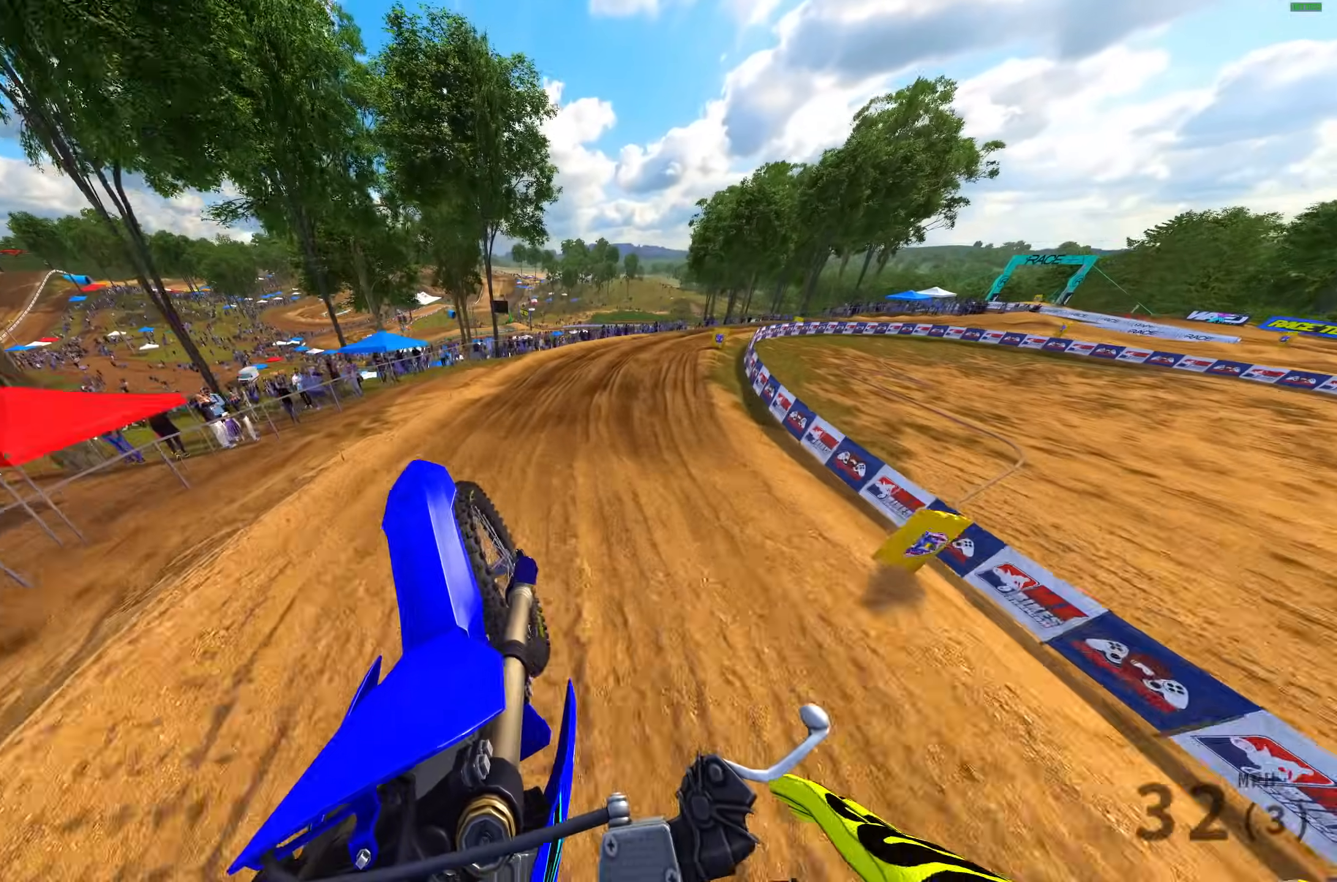
{"buttons": ["R2"], "left_stick": "up-right", "right_stick": "left", "events": [[317, "right_stick", "up-left"], [383, "R2", "down"], [483, "right_stick", "left"]]}
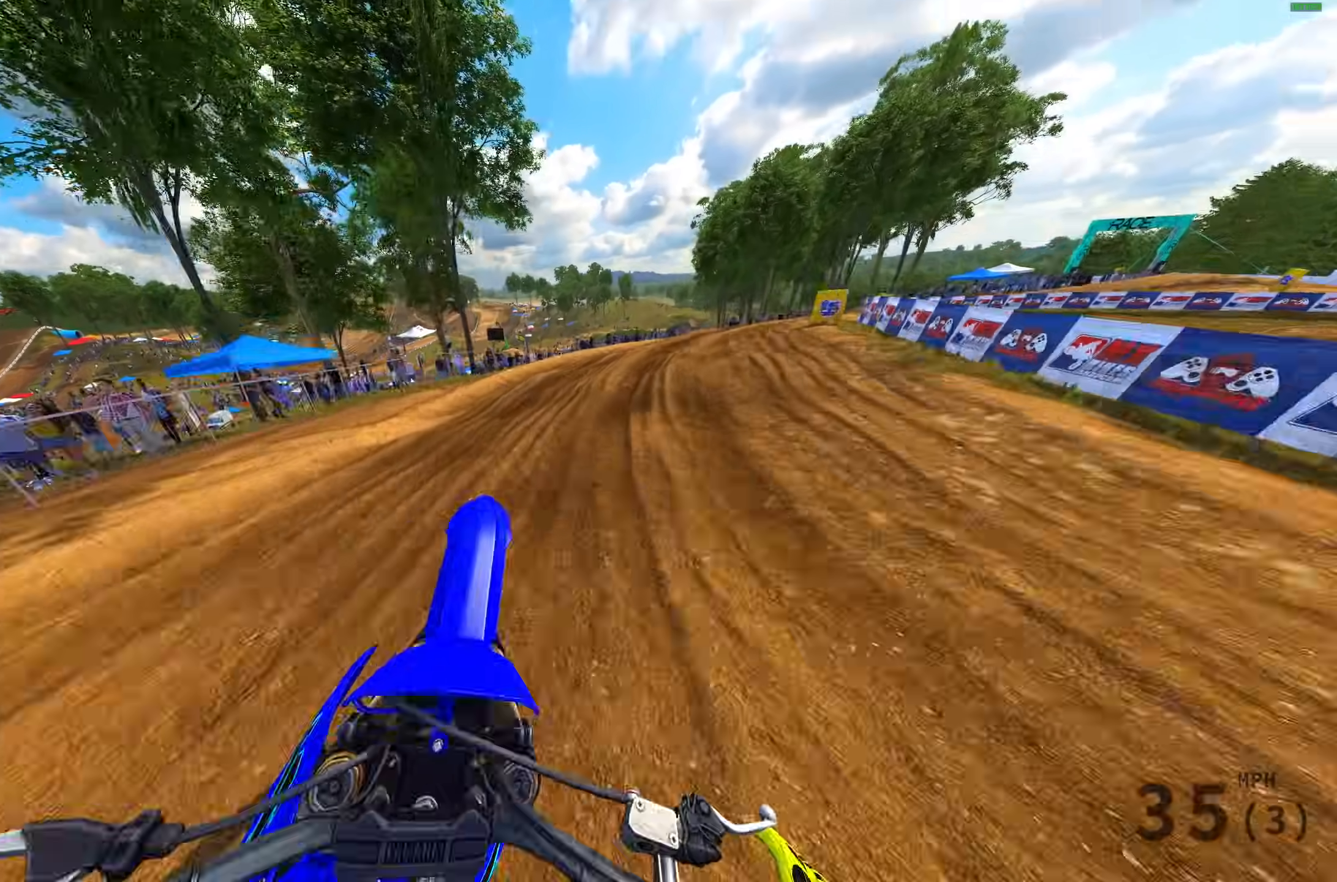
{"buttons": ["R2"], "left_stick": "up-right", "right_stick": "up", "events": [[250, "right_stick", "center"], [400, "right_stick", "up"]]}
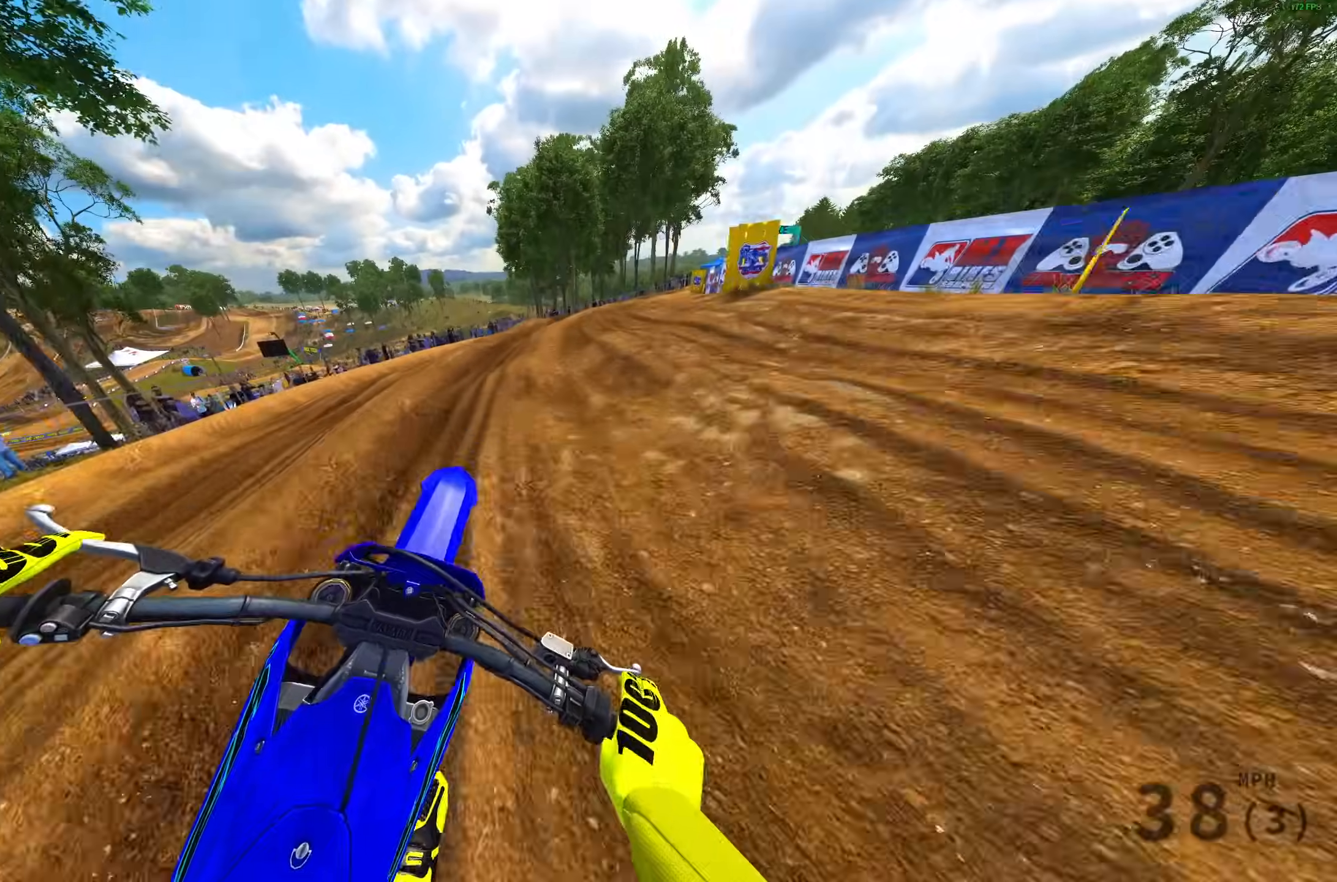
{"buttons": ["R2"], "left_stick": "up-right", "right_stick": "left", "events": [[200, "right_stick", "center"], [217, "R2", "up"], [233, "L3", "down"], [350, "L3", "up"], [450, "right_stick", "down-left"], [483, "R2", "down"], [500, "right_stick", "left"]]}
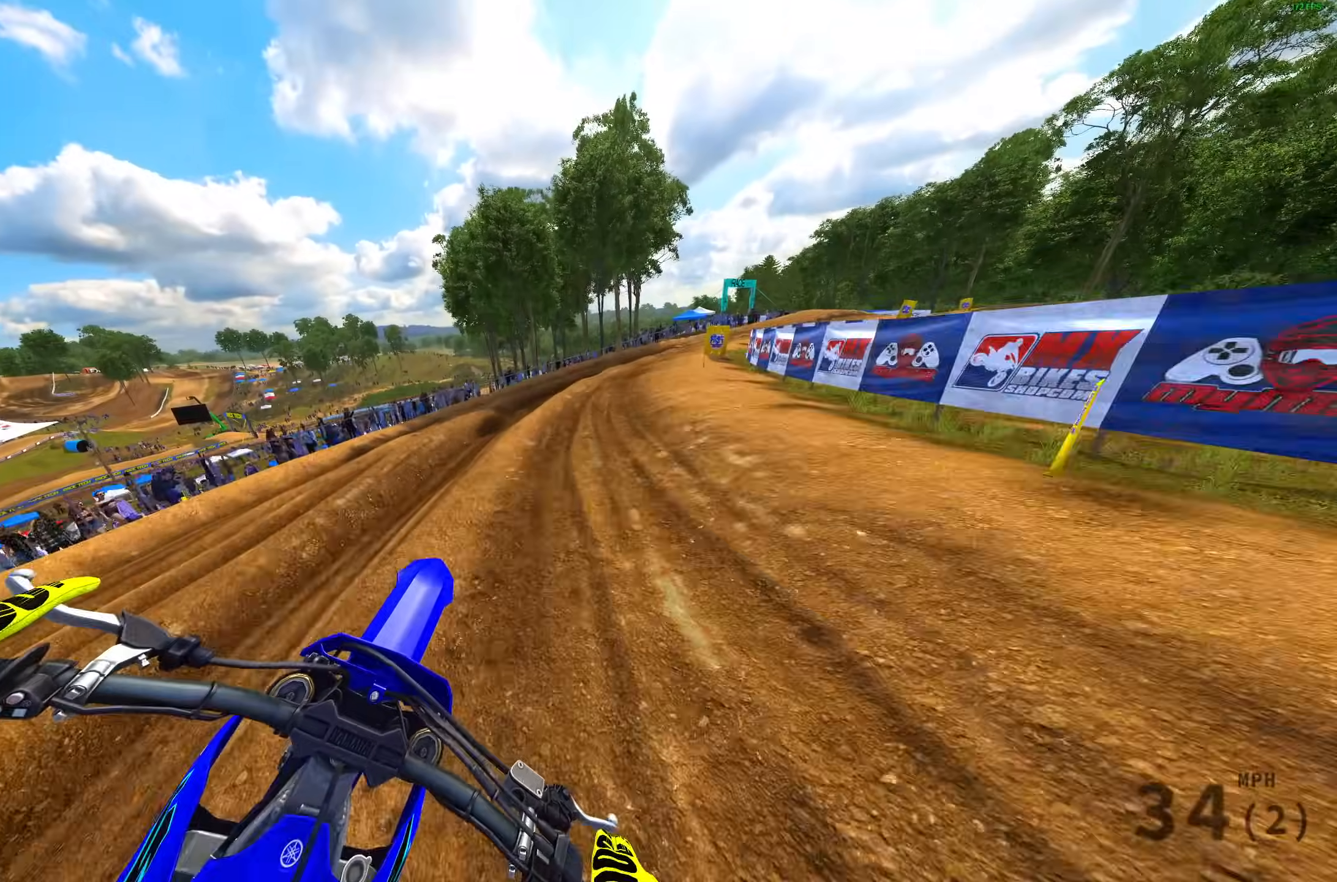
{"buttons": ["R2"], "left_stick": "up-right", "right_stick": "center", "events": [[500, "right_stick", "center"]]}
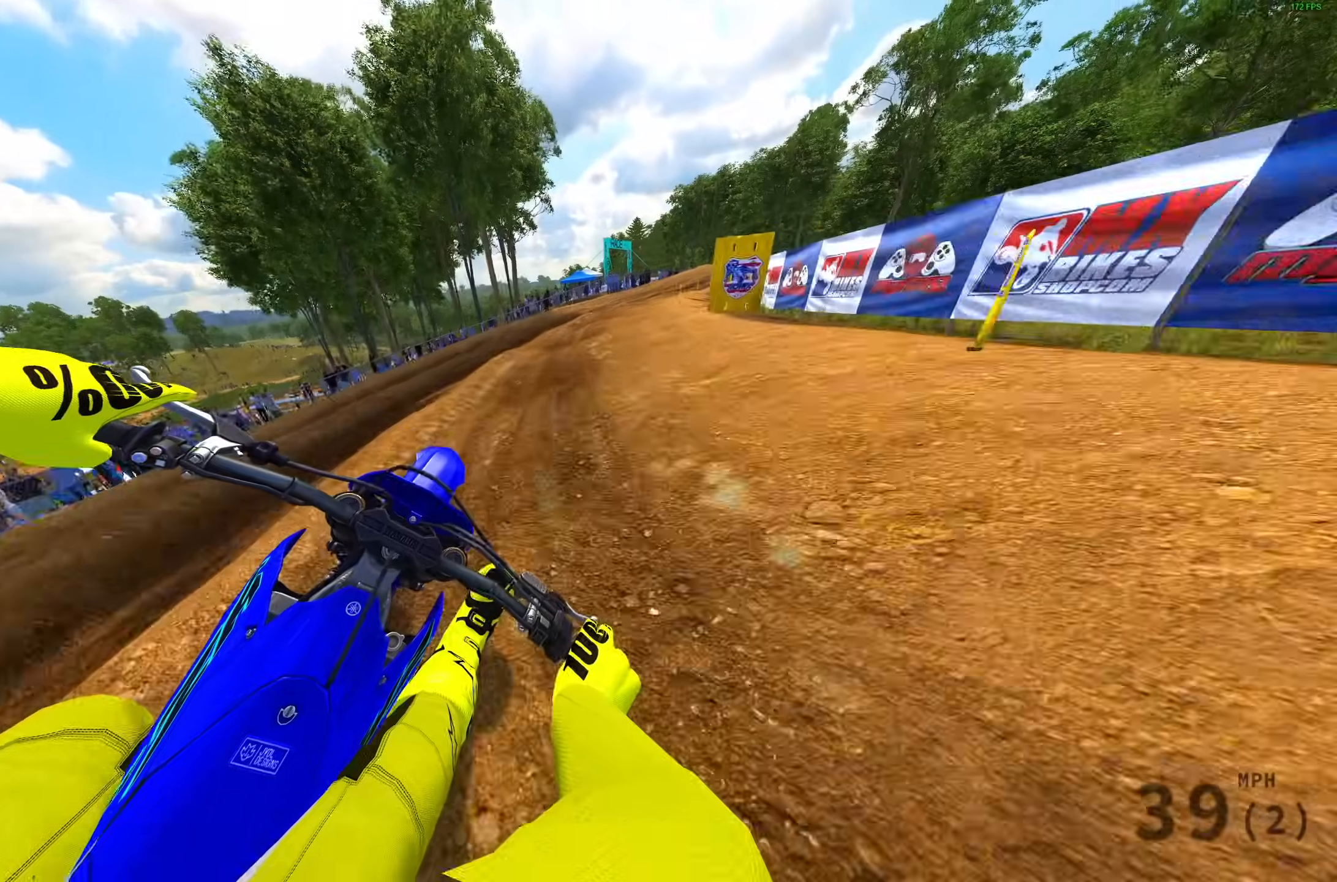
{"buttons": ["R2"], "left_stick": "up-right", "right_stick": "down", "events": [[67, "R3", "down"], [150, "R3", "up"], [150, "right_stick", "down"], [183, "R2", "up"], [250, "R2", "down"], [350, "R2", "up"], [483, "R2", "down"]]}
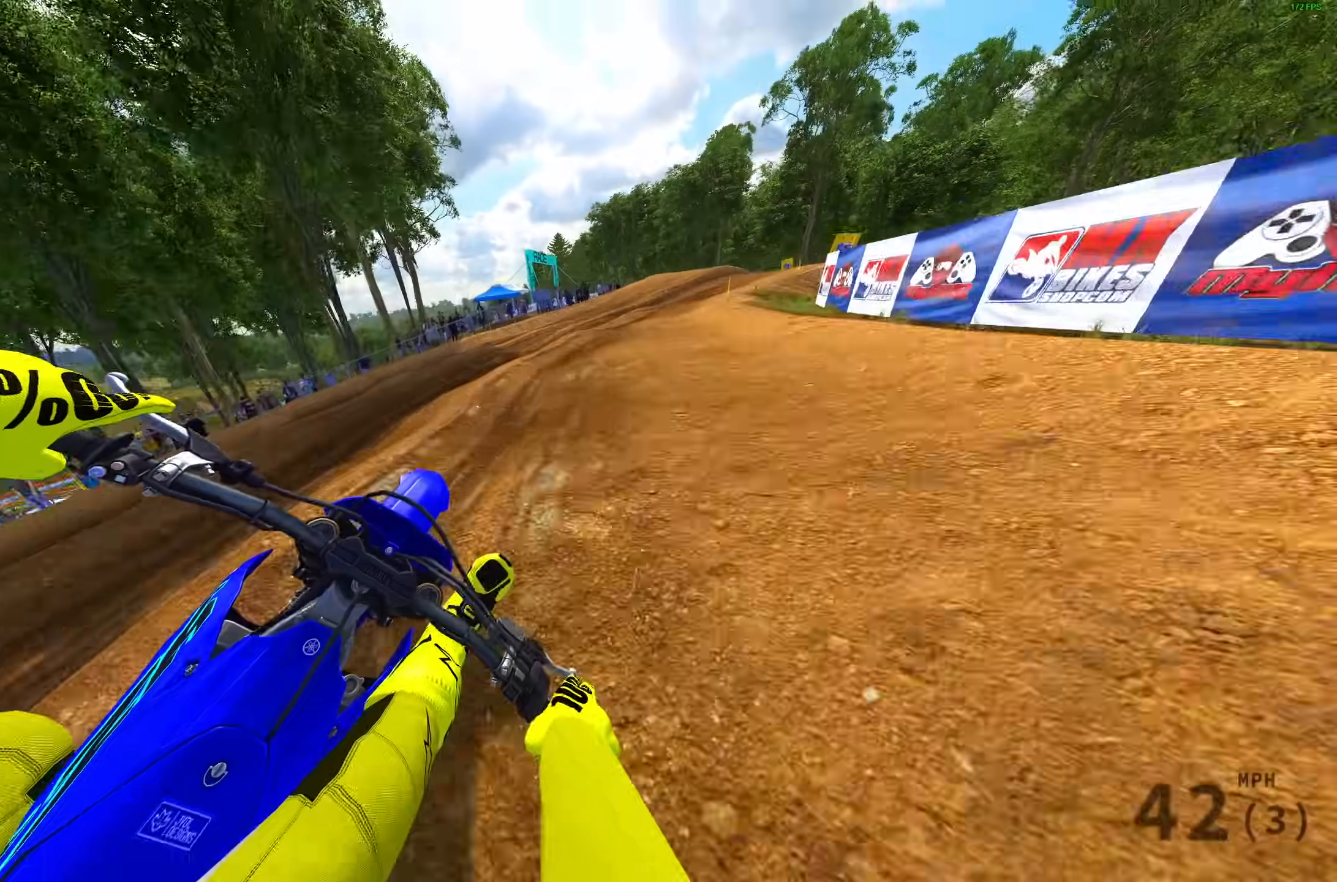
{"buttons": [], "left_stick": "up-right", "right_stick": "down", "events": [[433, "R2", "up"]]}
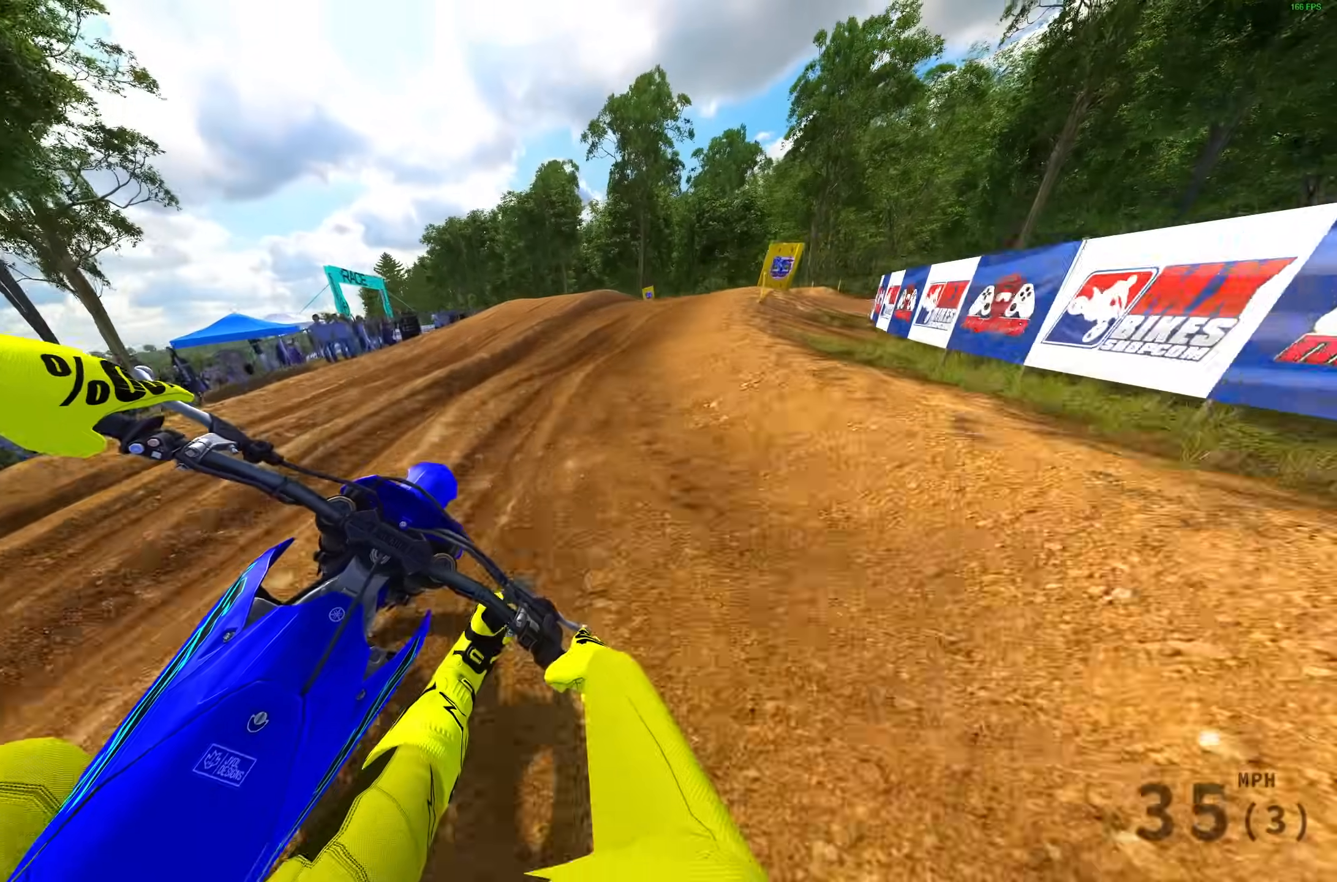
{"buttons": ["R2"], "left_stick": "up-right", "right_stick": "down", "events": [[100, "R2", "down"], [217, "R2", "up"], [450, "R2", "down"]]}
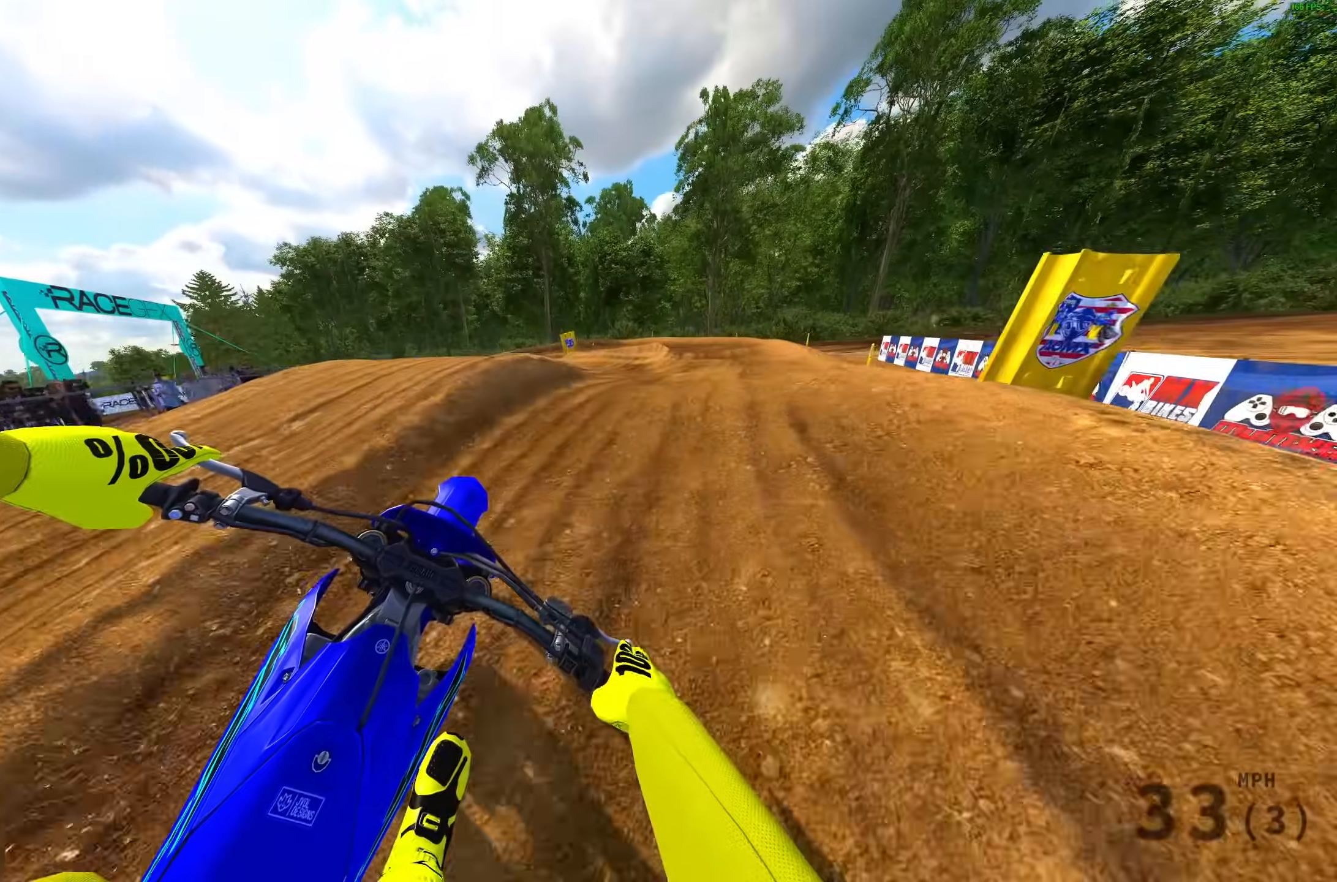
{"buttons": ["R2"], "left_stick": "left", "right_stick": "up-left", "events": [[33, "R2", "up"], [150, "R2", "down"], [217, "right_stick", "left"], [250, "left_stick", "center"], [333, "R2", "up"], [367, "left_stick", "left"], [367, "right_stick", "up-left"], [483, "R2", "down"]]}
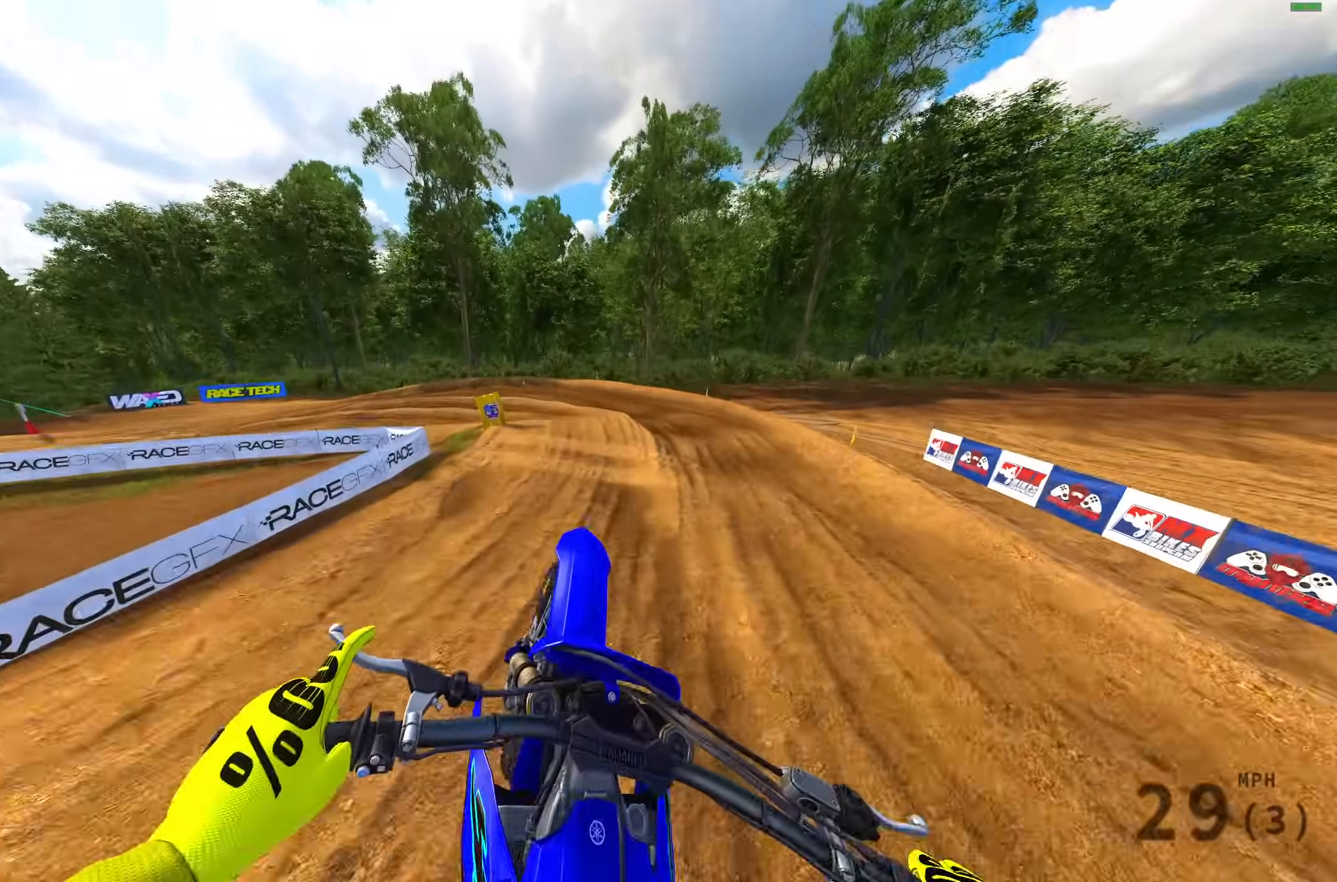
{"buttons": [], "left_stick": "up-left", "right_stick": "up-left", "events": [[33, "R2", "up"], [167, "R2", "down"], [167, "left_stick", "up-left"], [283, "L3", "down"], [317, "R2", "up"], [400, "L3", "up"]]}
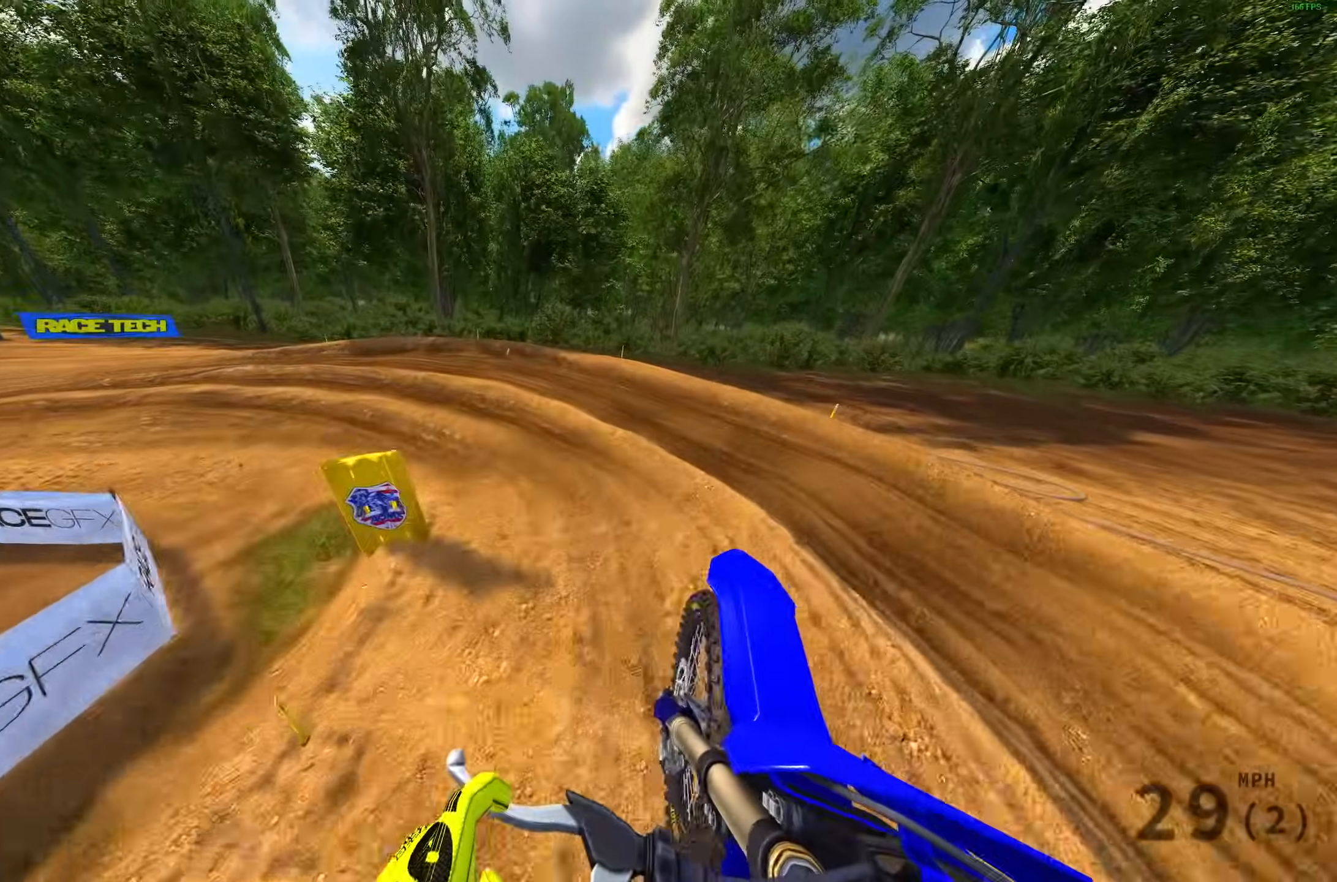
{"buttons": ["R2"], "left_stick": "up-left", "right_stick": "up-right", "events": [[83, "right_stick", "center"], [133, "R2", "down"], [217, "R2", "up"], [300, "right_stick", "right"], [367, "R2", "down"], [400, "right_stick", "up-right"]]}
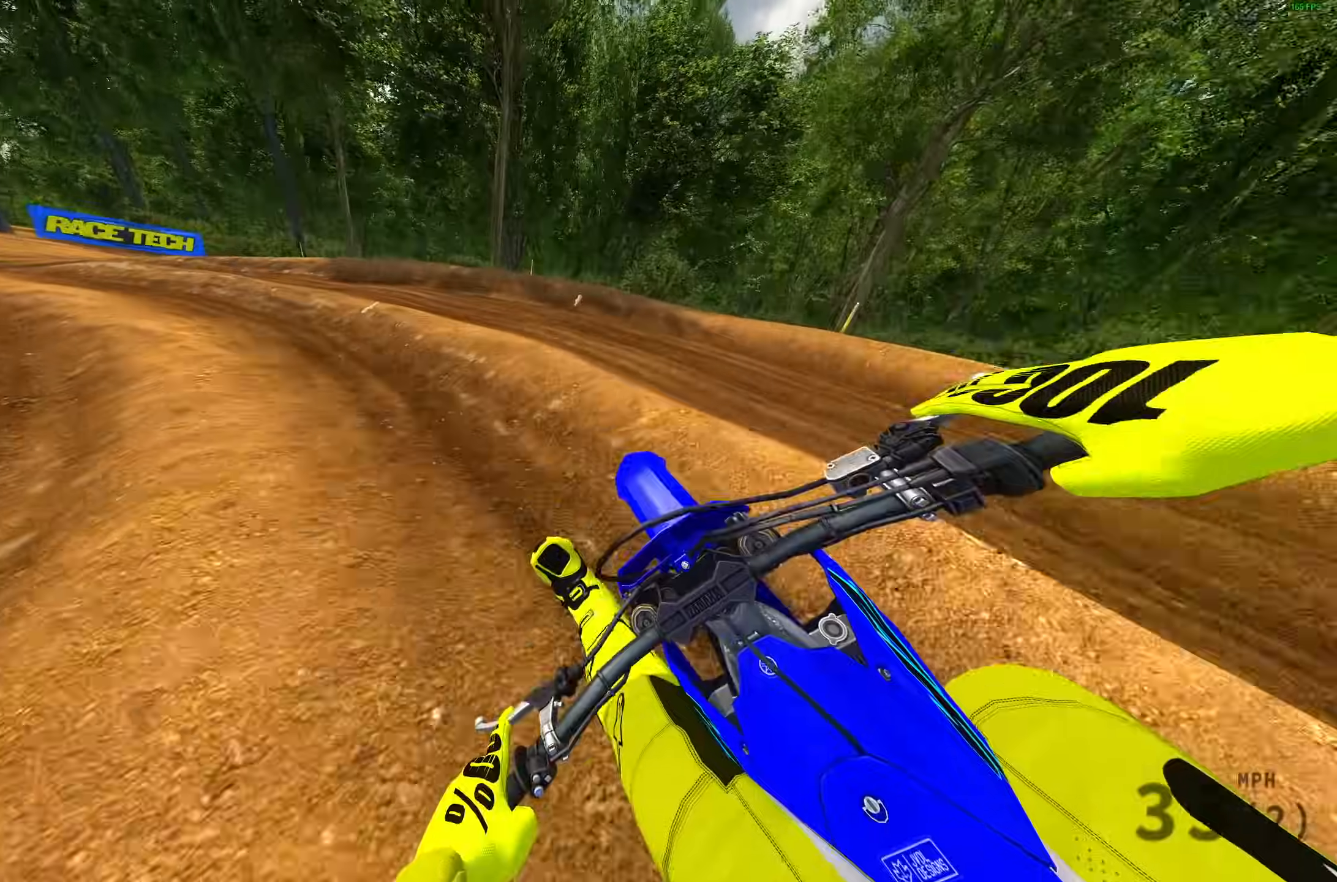
{"buttons": ["R2"], "left_stick": "up-left", "right_stick": "up-right", "events": [[33, "R2", "up"], [133, "R2", "down"]]}
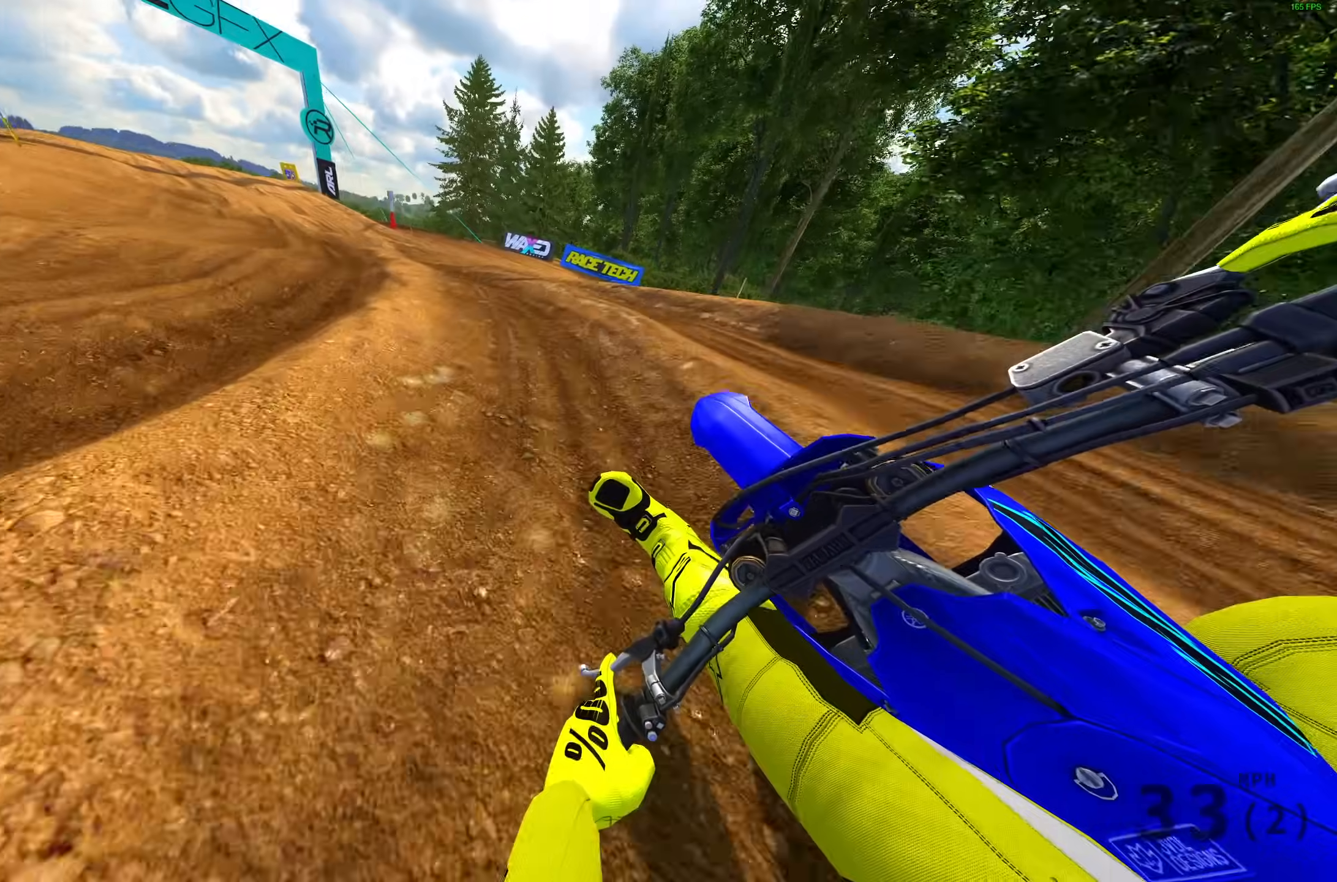
{"buttons": ["R2"], "left_stick": "up-left", "right_stick": "center", "events": [[83, "R3", "down"], [200, "R3", "up"], [200, "right_stick", "center"]]}
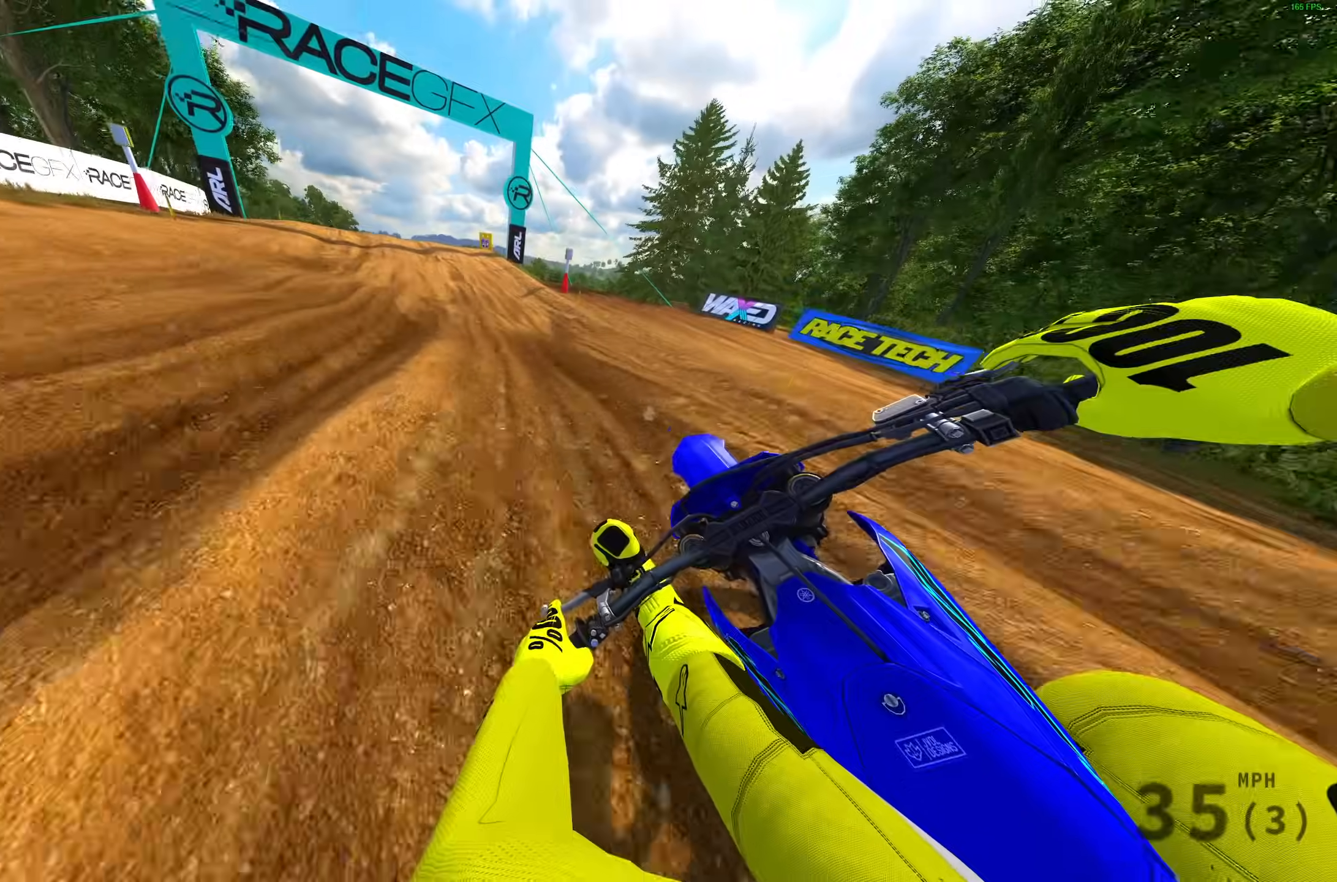
{"buttons": ["R2"], "left_stick": "up-left", "right_stick": "center", "events": []}
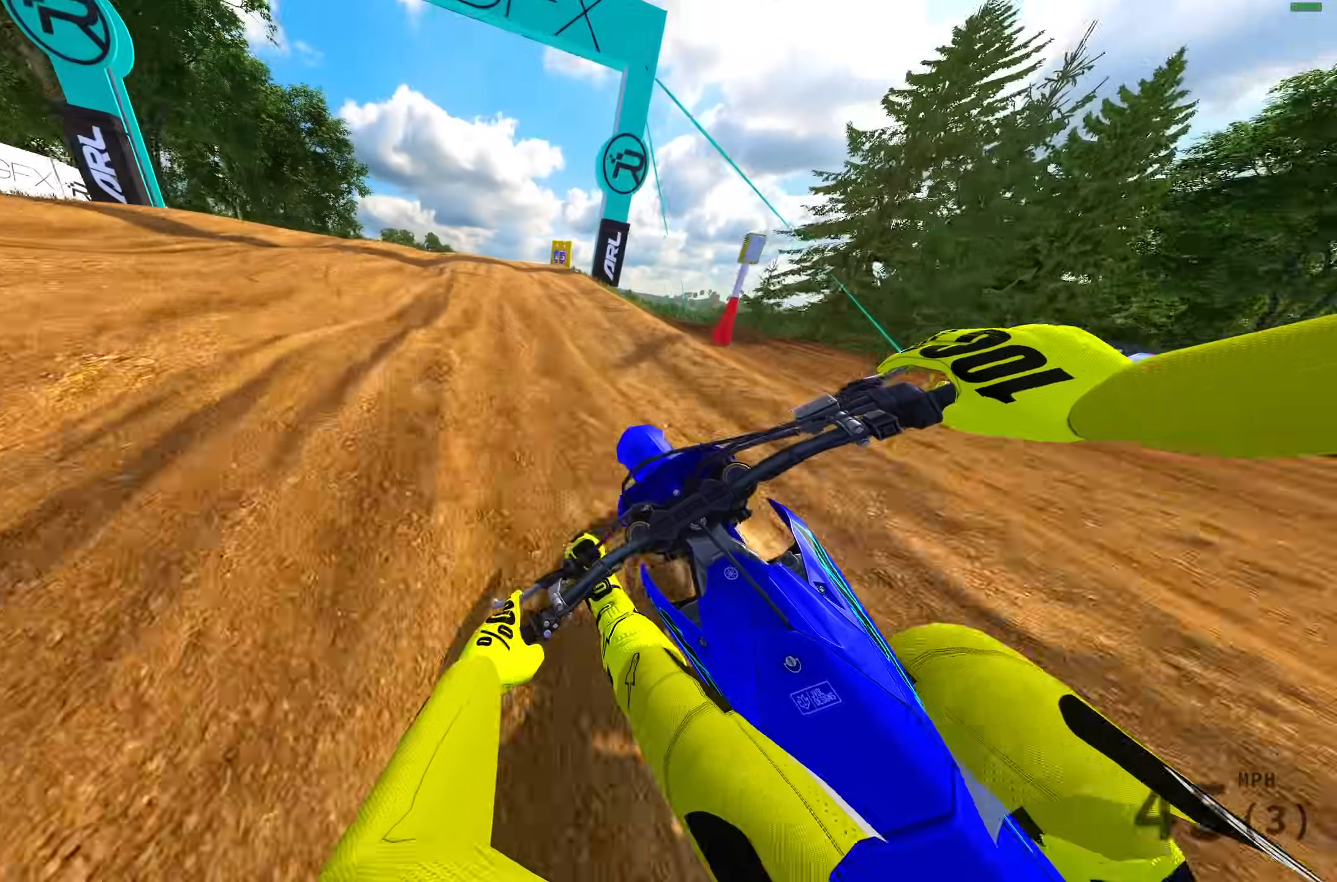
{"buttons": ["R2"], "left_stick": "up-left", "right_stick": "center", "events": [[17, "right_stick", "up-left"], [483, "right_stick", "center"]]}
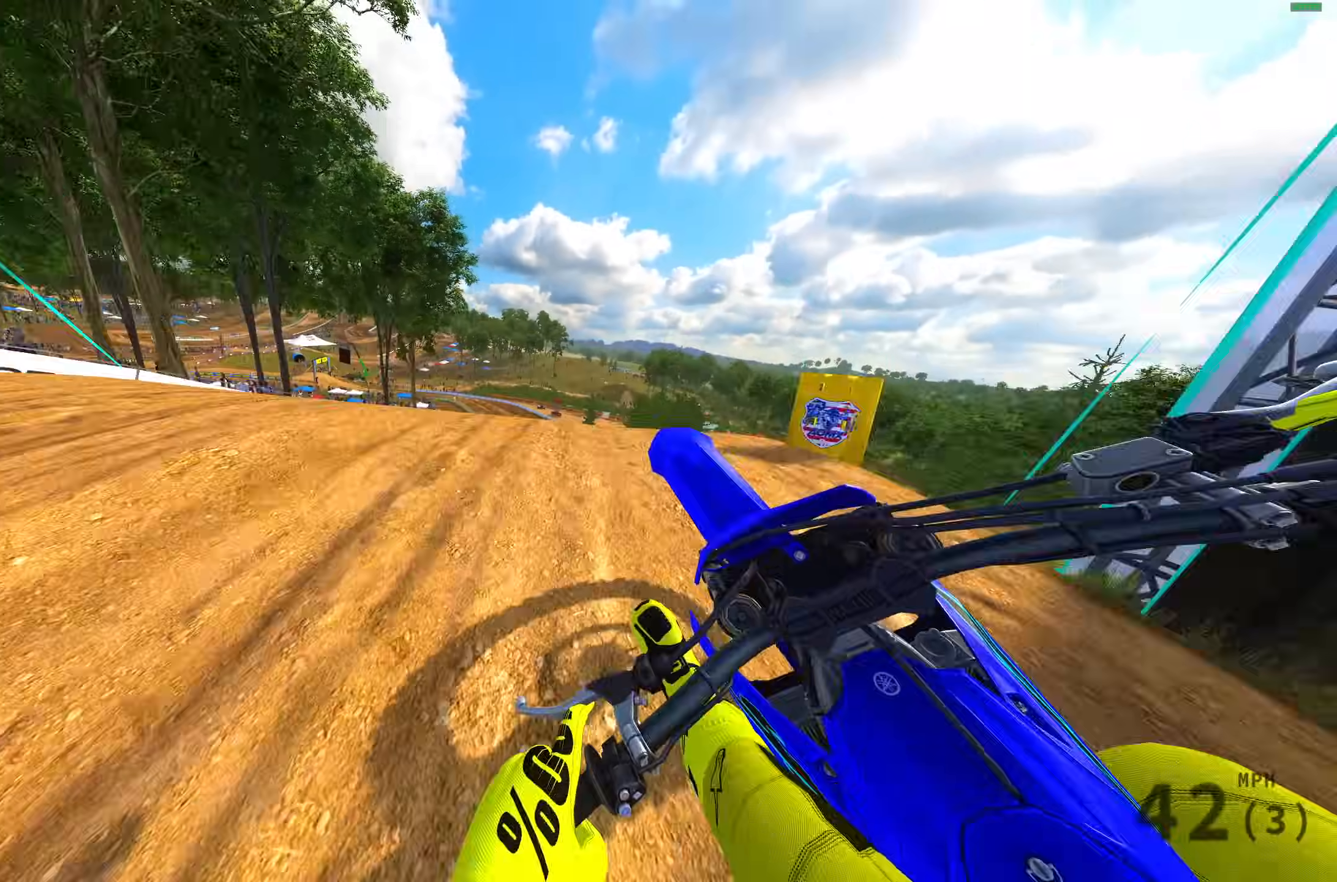
{"buttons": ["R2"], "left_stick": "up-left", "right_stick": "center", "events": [[17, "CROSS", "down"], [67, "R2", "up"], [100, "CROSS", "up"], [350, "R2", "down"], [417, "CROSS", "down"], [500, "CROSS", "up"]]}
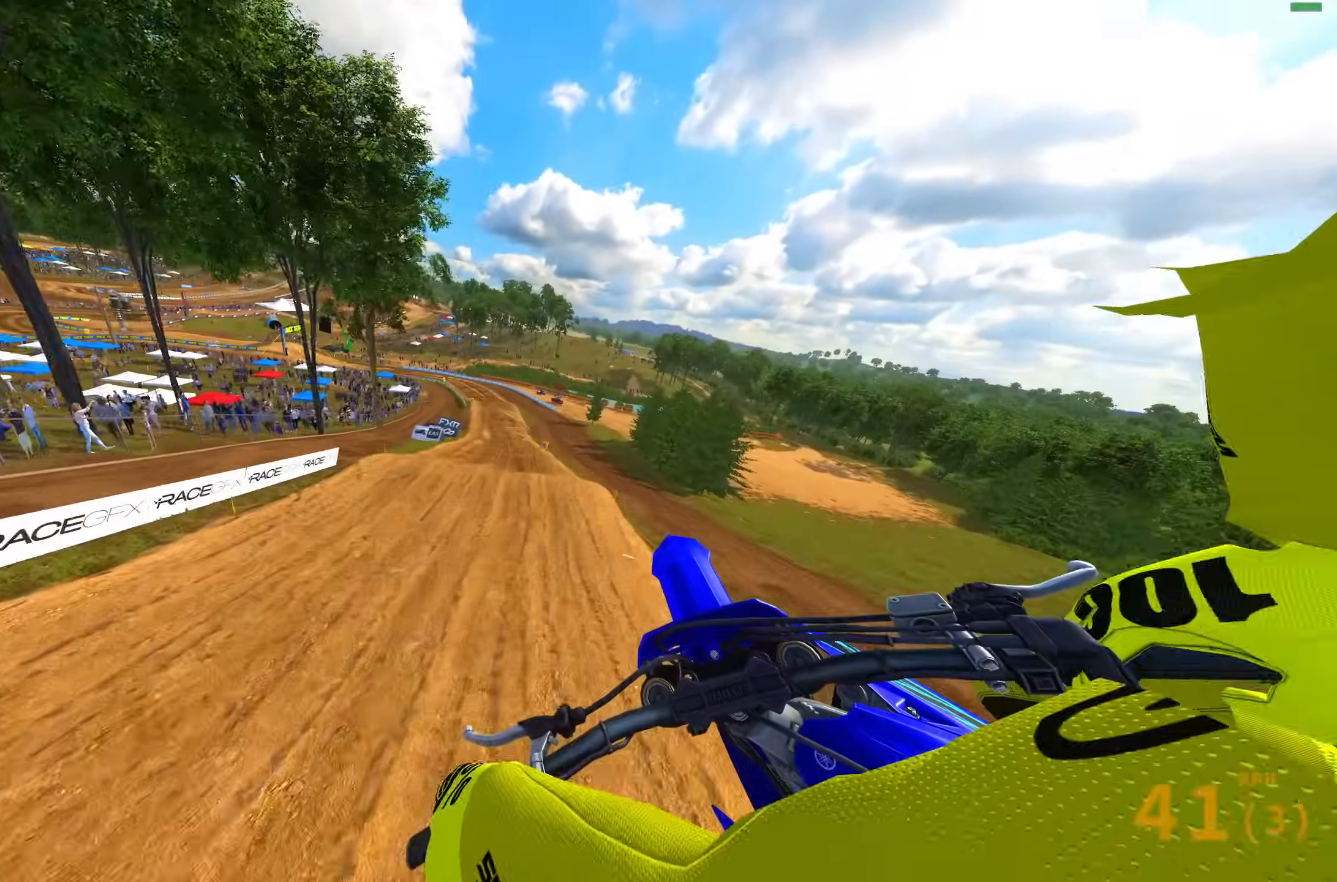
{"buttons": ["R2"], "left_stick": "up-left", "right_stick": "up-right", "events": [[17, "R2", "up"], [83, "R2", "down"], [117, "R3", "down"], [133, "R2", "up"], [233, "right_stick", "up-right"], [250, "R3", "up"], [400, "R2", "down"]]}
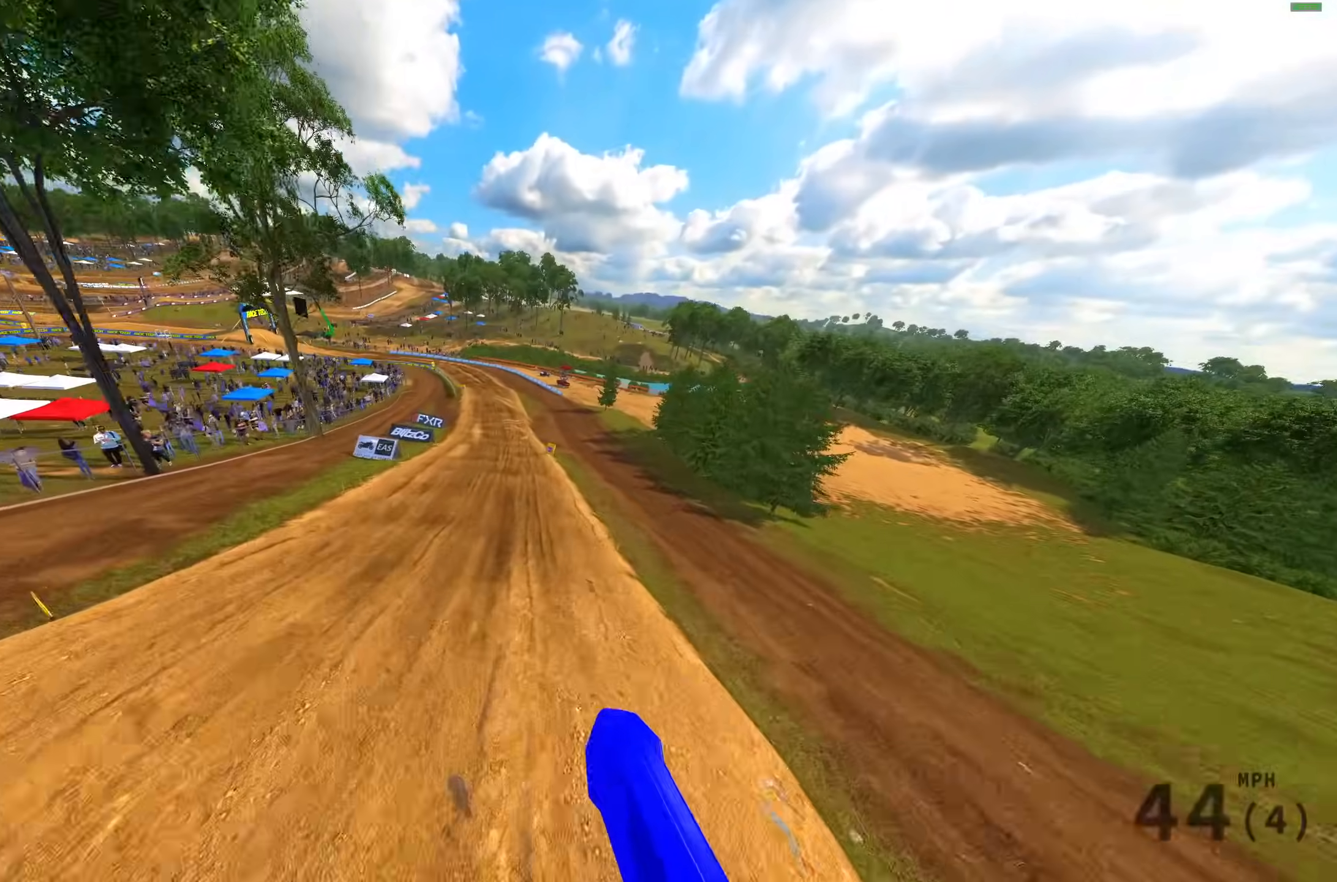
{"buttons": ["R2"], "left_stick": "right", "right_stick": "up-right", "events": [[83, "left_stick", "up-right"], [150, "left_stick", "right"]]}
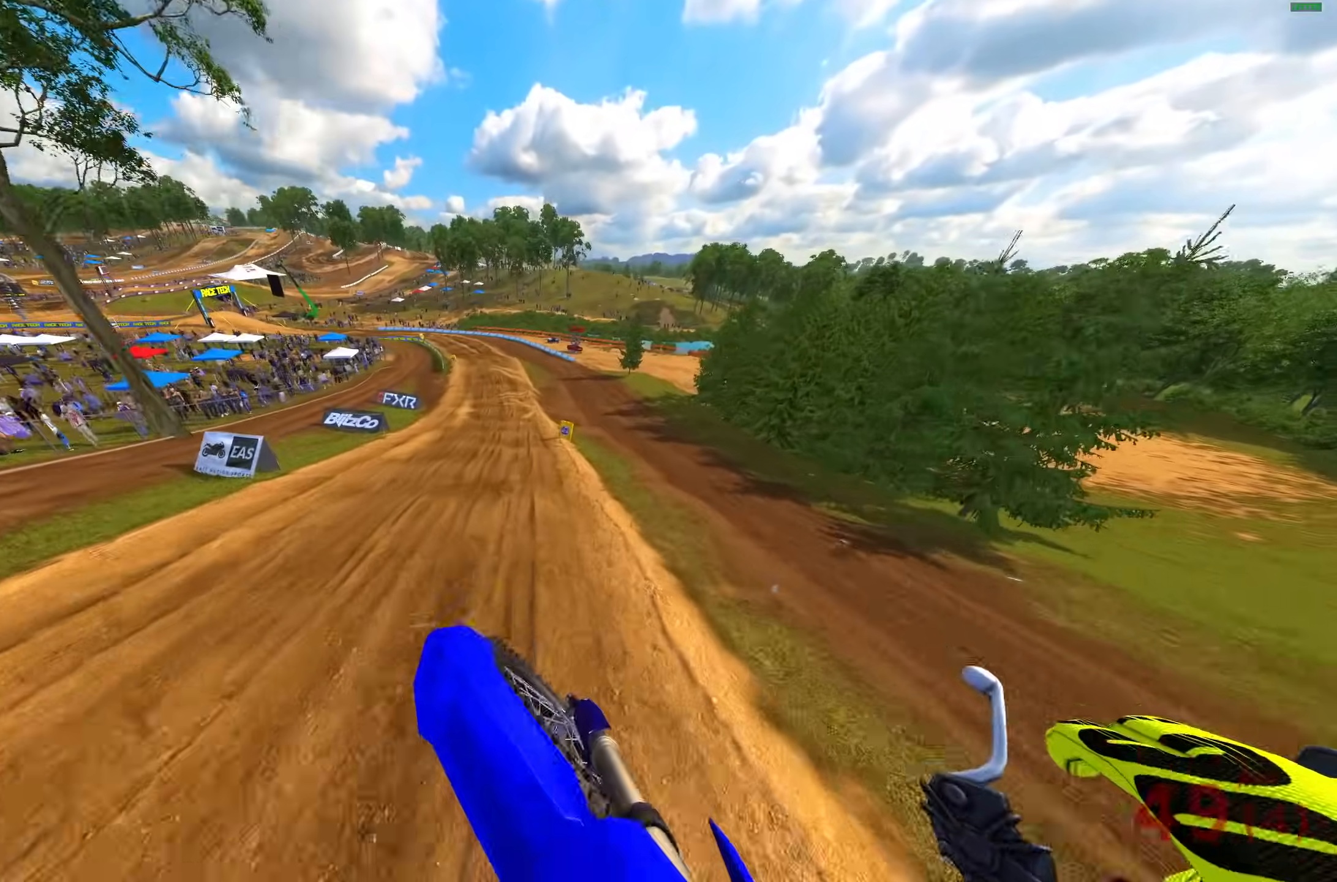
{"buttons": ["R2"], "left_stick": "left", "right_stick": "center", "events": [[50, "left_stick", "center"], [150, "right_stick", "center"], [183, "left_stick", "left"], [217, "right_stick", "down-right"], [400, "right_stick", "center"]]}
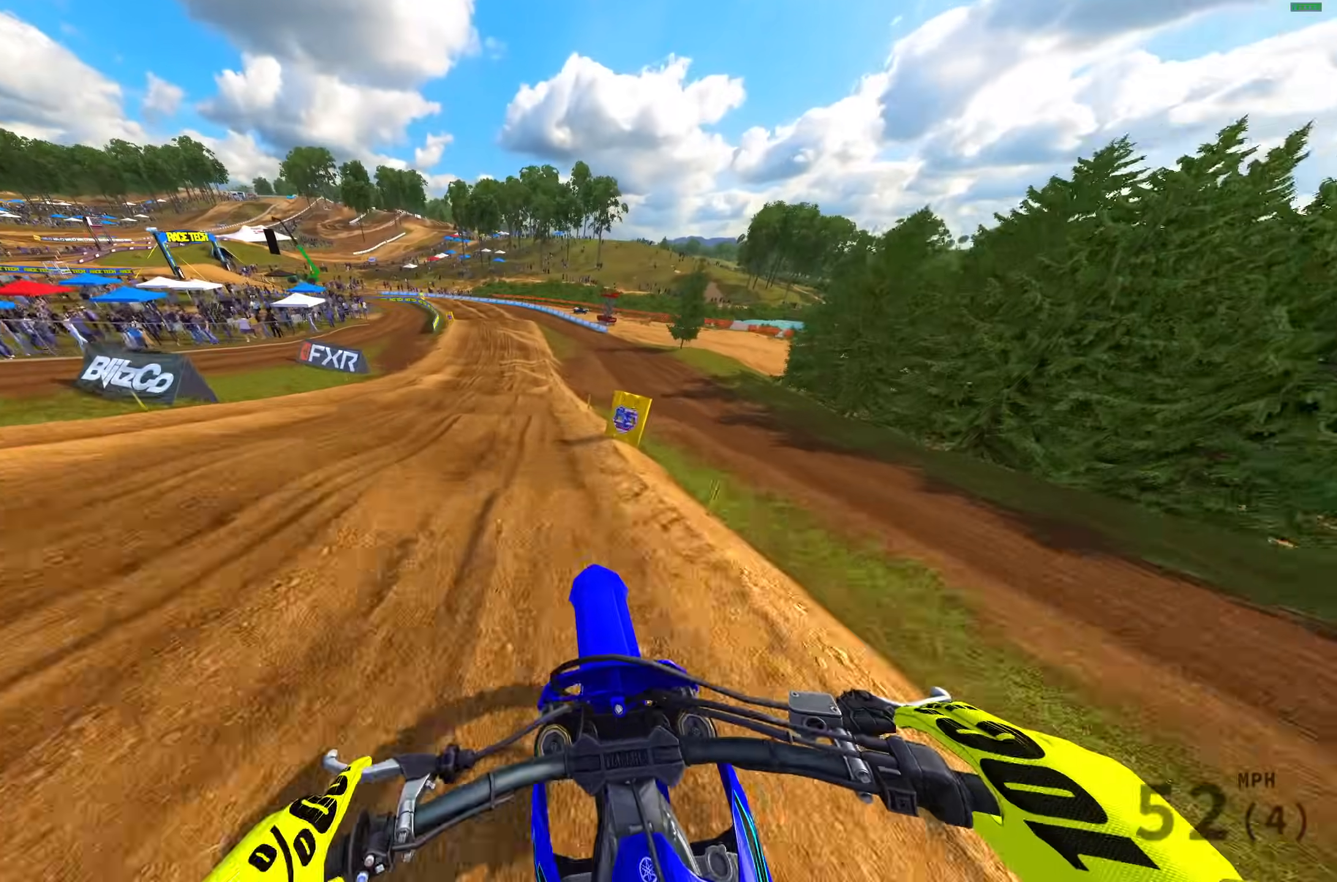
{"buttons": ["R2"], "left_stick": "left", "right_stick": "center", "events": [[167, "right_stick", "up"], [500, "right_stick", "center"]]}
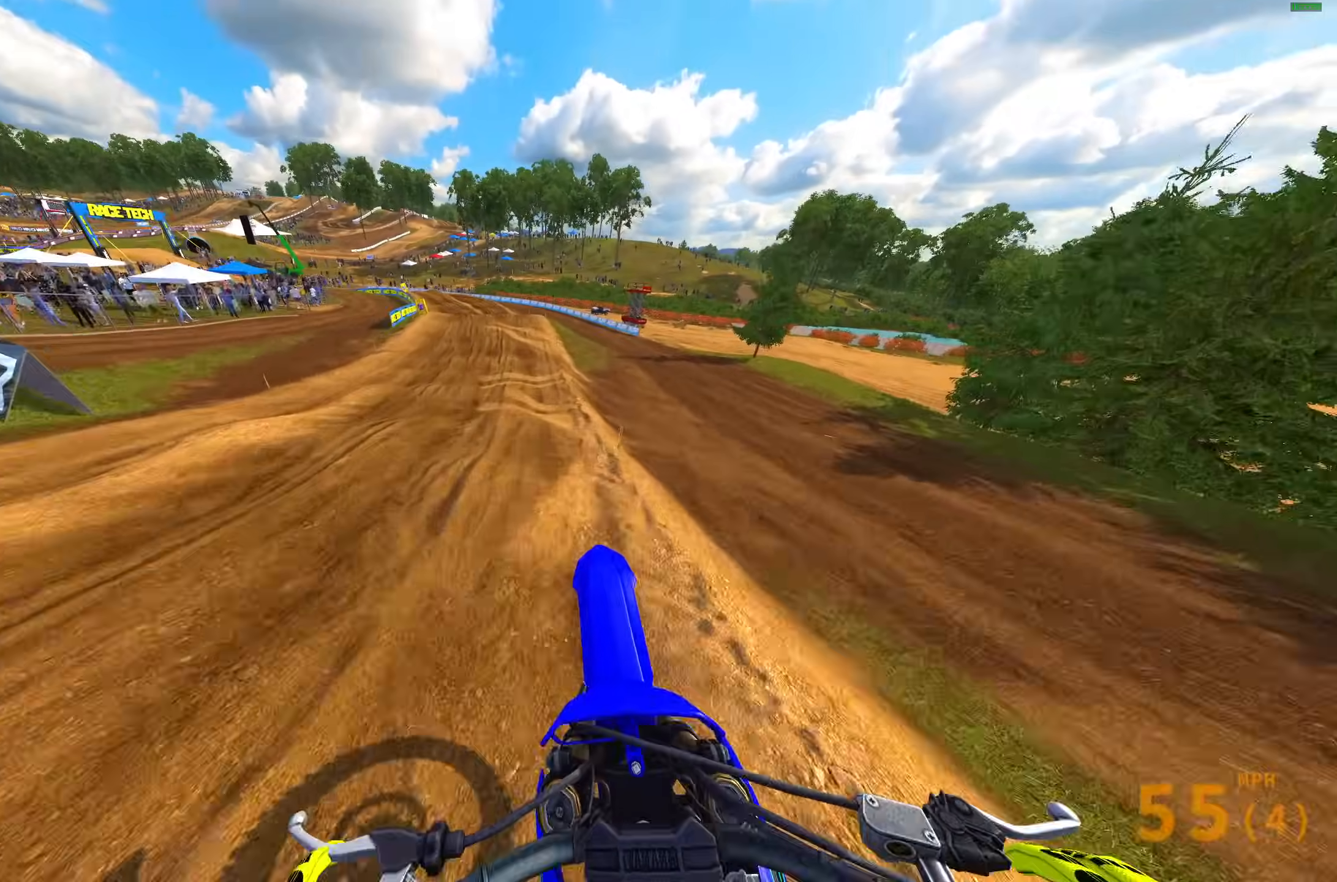
{"buttons": [], "left_stick": "left", "right_stick": "down", "events": [[100, "right_stick", "down"], [150, "L3", "down"], [150, "R2", "up"], [233, "L3", "up"], [317, "R2", "down"], [417, "R2", "up"]]}
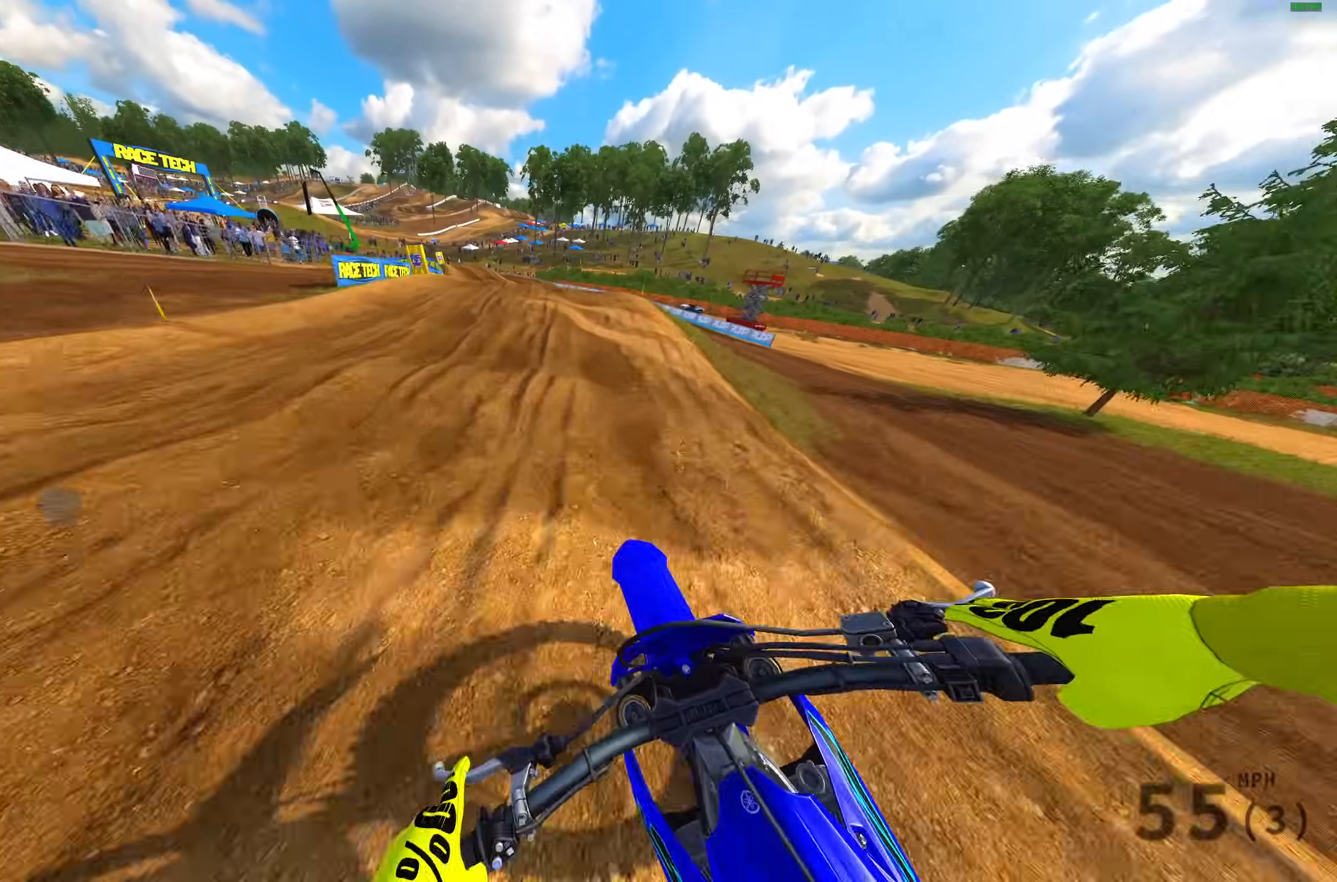
{"buttons": [], "left_stick": "left", "right_stick": "left", "events": [[133, "right_stick", "down-left"], [217, "R2", "down"], [317, "R2", "up"], [433, "right_stick", "left"]]}
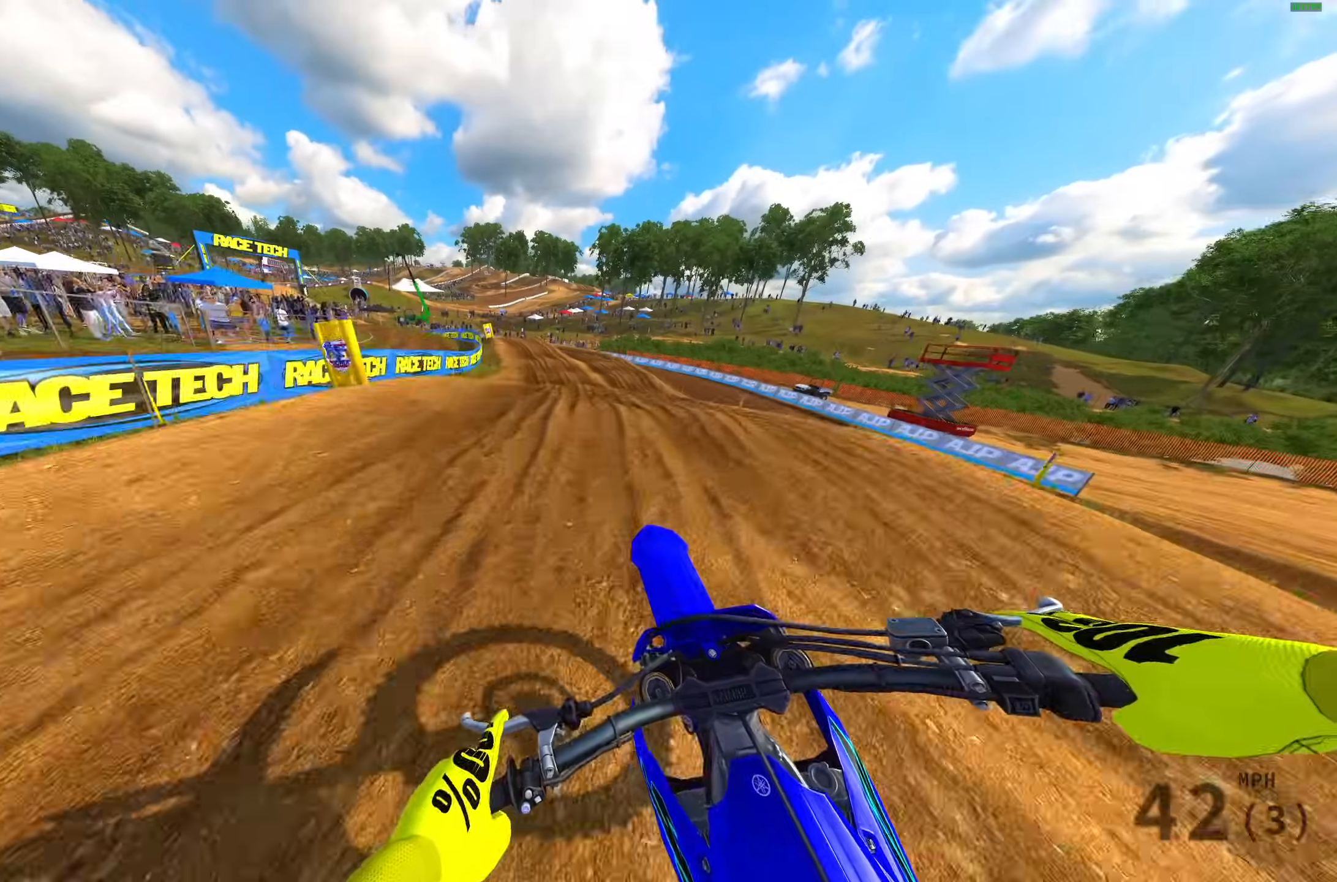
{"buttons": [], "left_stick": "left", "right_stick": "down", "events": [[50, "R2", "down"], [67, "right_stick", "center"], [117, "R2", "up"], [233, "R2", "down"], [367, "R2", "up"], [367, "right_stick", "down"]]}
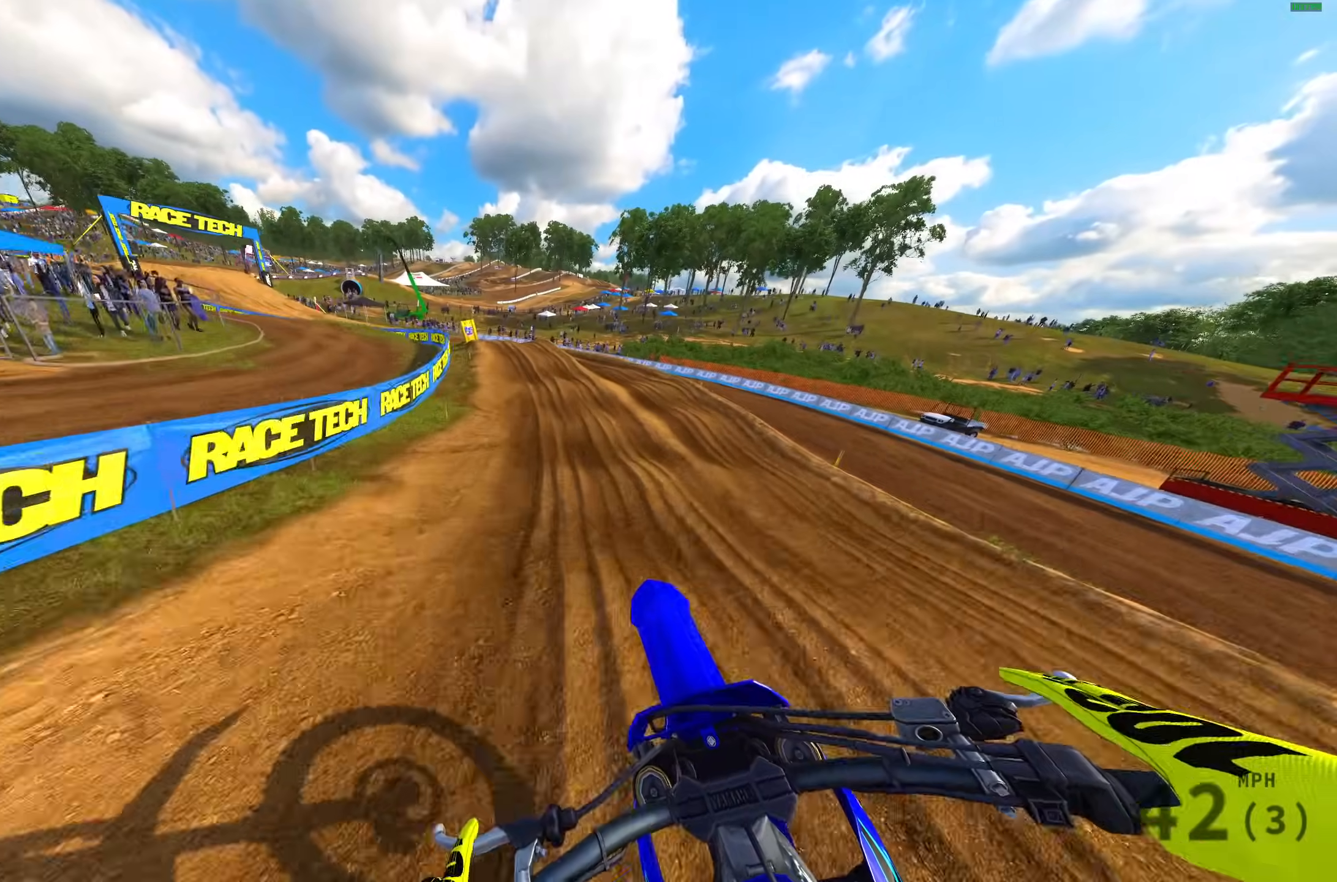
{"buttons": [], "left_stick": "left", "right_stick": "down", "events": [[183, "R2", "down"], [400, "R2", "up"]]}
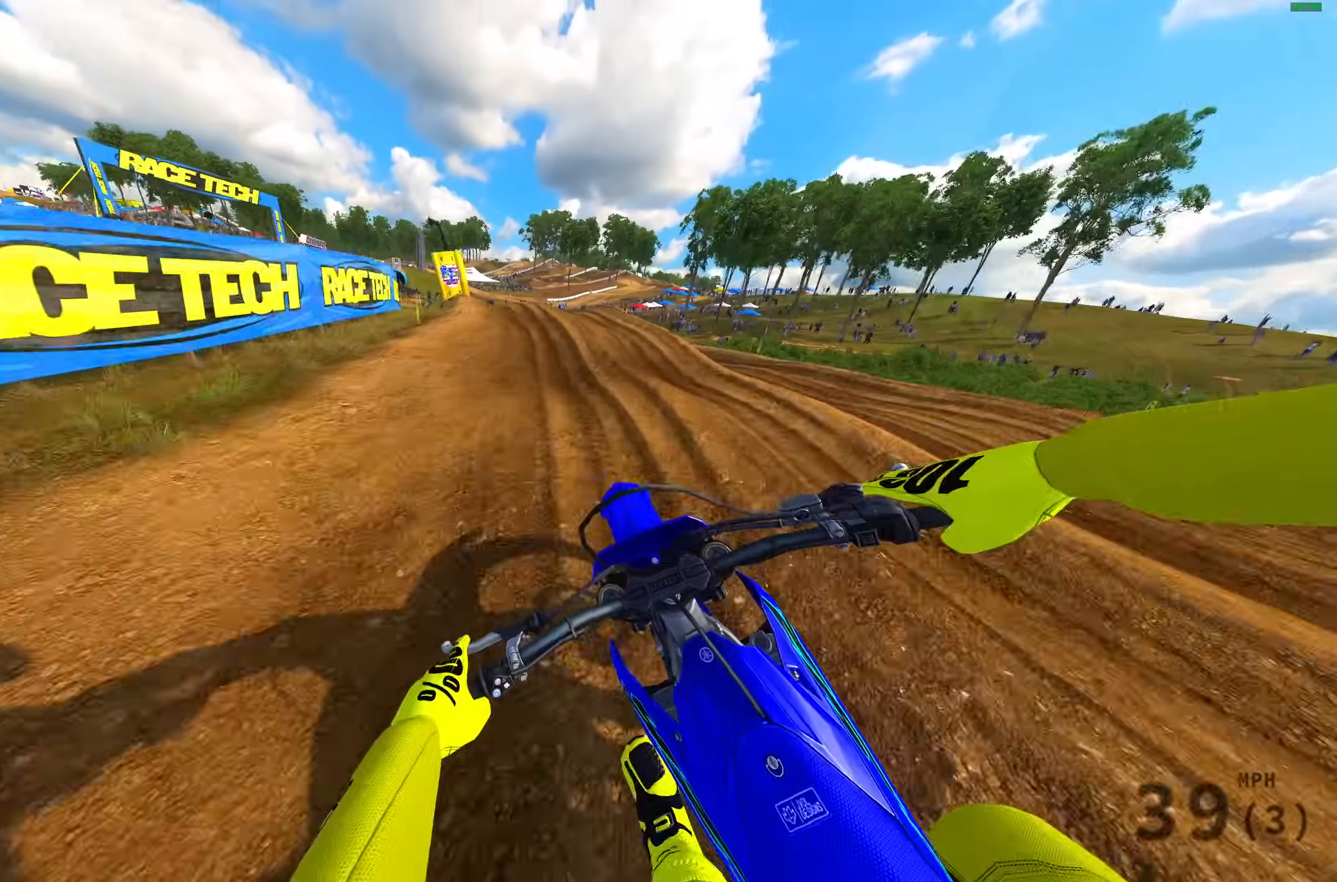
{"buttons": ["R2"], "left_stick": "left", "right_stick": "center", "events": [[17, "R2", "down"], [117, "R2", "up"], [233, "R2", "down"], [367, "R2", "up"], [433, "R2", "down"], [467, "right_stick", "center"]]}